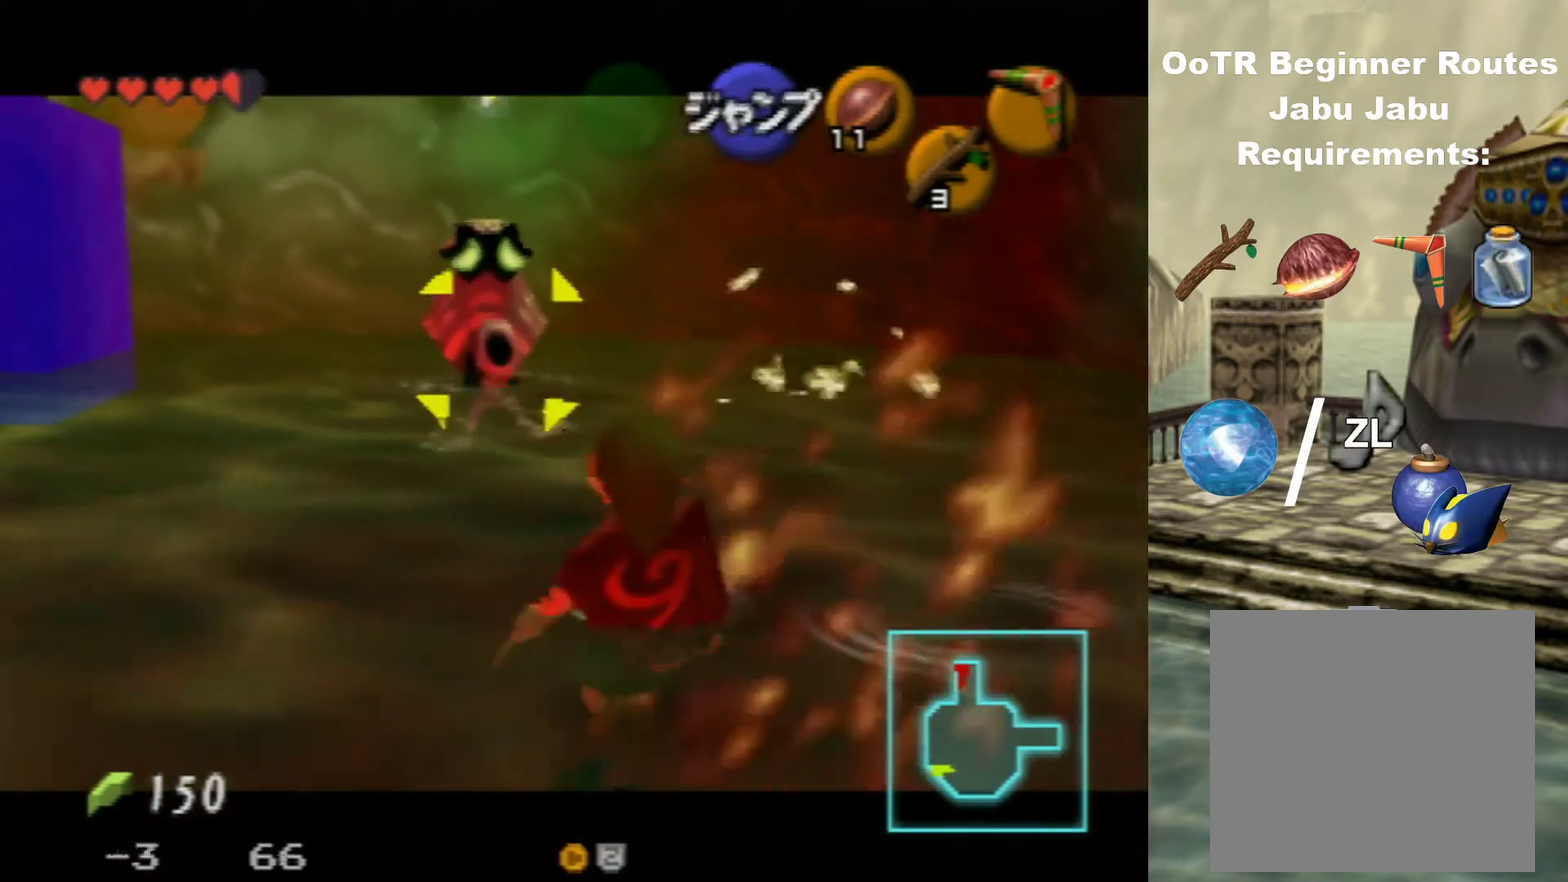
Gameplay with a controller (Nintendo layout); each line is a JSON object with the inputs held at the frame after it (dt_ms = milliseconds from this image to that frame). "events" lists button and stick changes between this image and that frame as [ms after this image, input, new state], when the widget could be followed in between. Not read: L3 R3.
{"dt_ms": 300, "buttons": ["Z", "C_RIGHT"], "left_stick": "down", "events": [[67, "C_RIGHT", "up"], [133, "C_RIGHT", "down"], [233, "left_stick", "center"], [300, "left_stick", "down"]]}
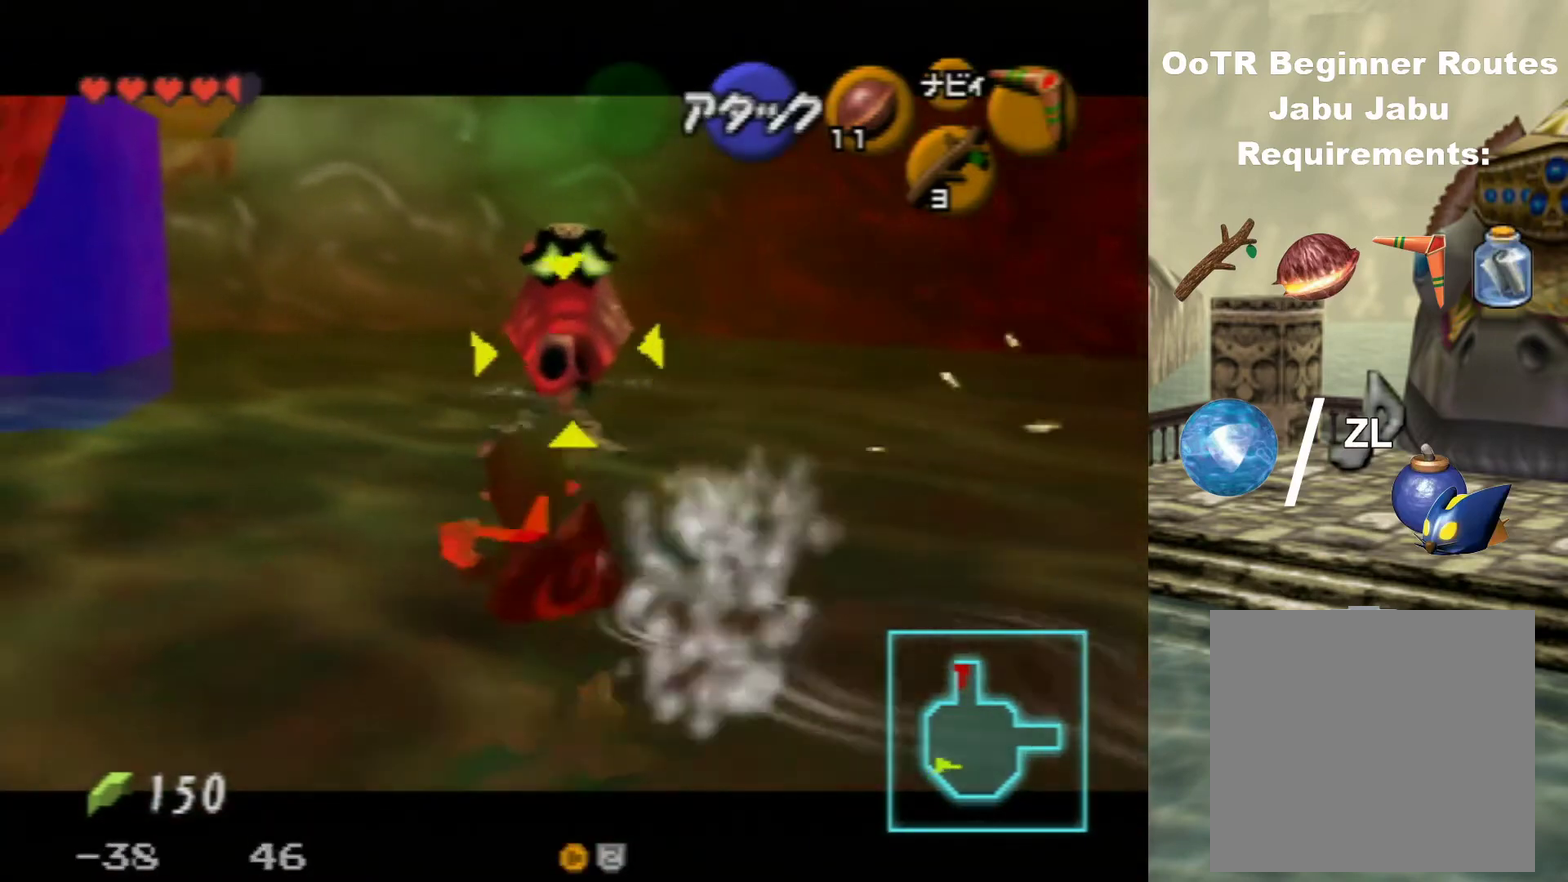
{"dt_ms": 500, "buttons": ["Z"], "left_stick": "down", "events": [[33, "C_RIGHT", "up"]]}
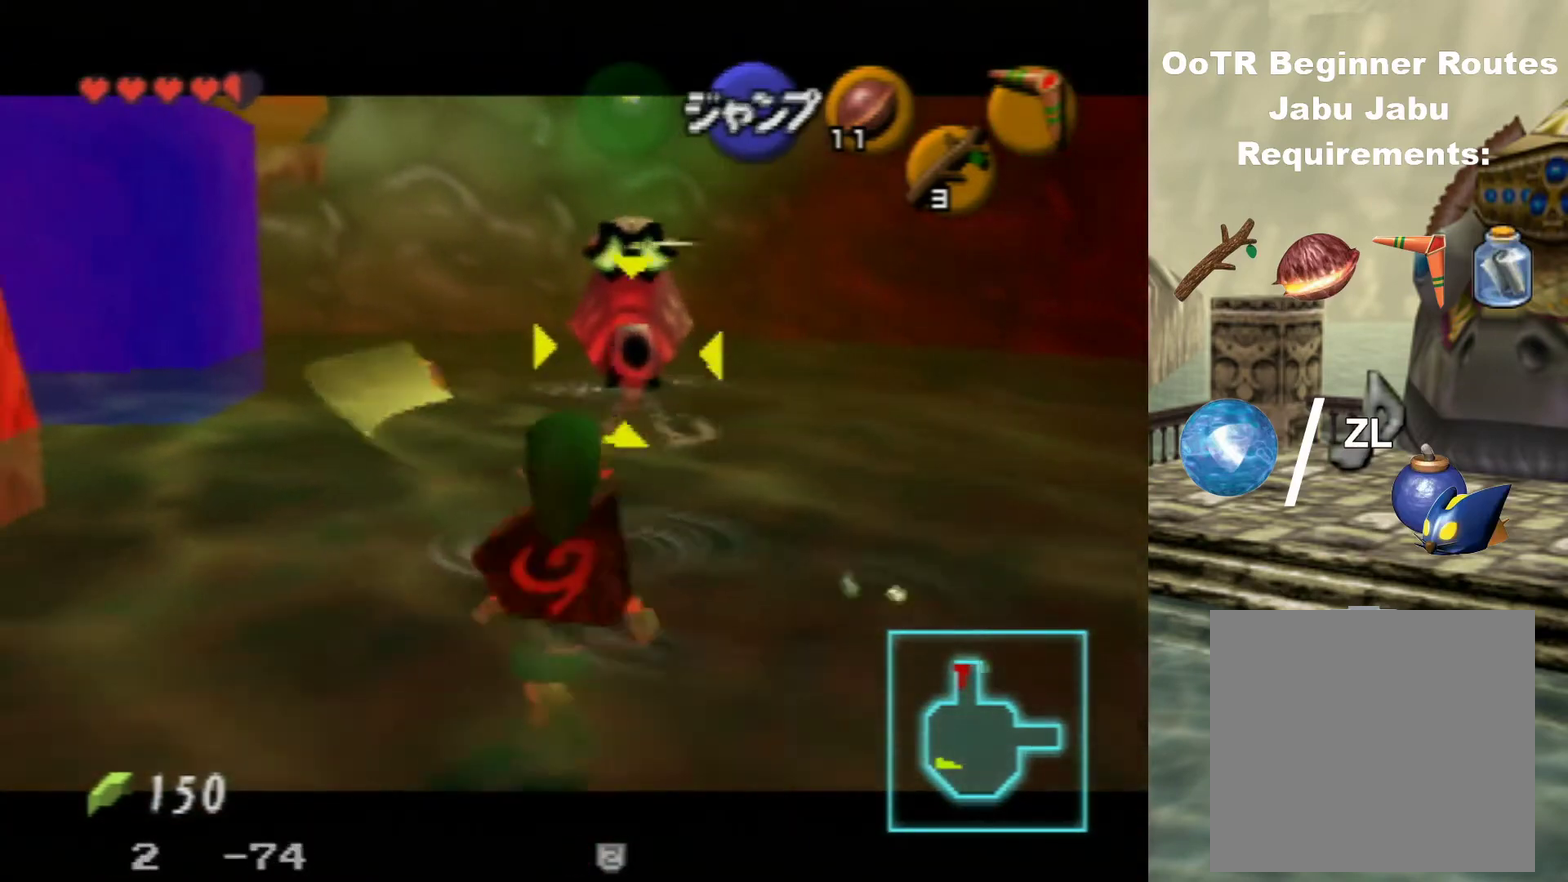
{"dt_ms": 500, "buttons": [], "left_stick": "down", "events": [[467, "Z", "up"]]}
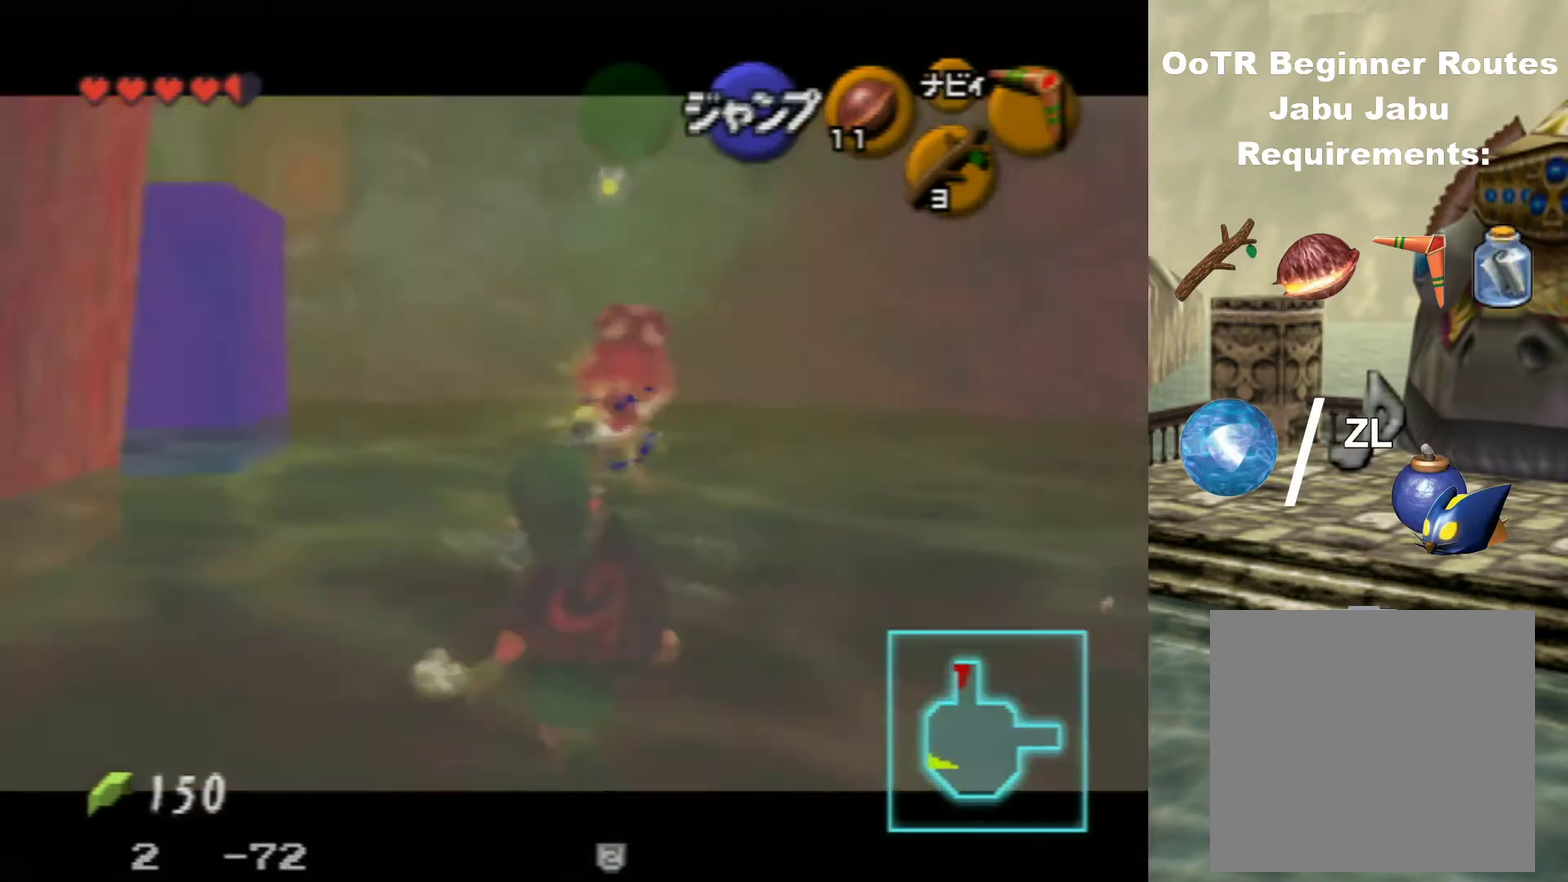
{"dt_ms": 700, "buttons": [], "left_stick": "down-left", "events": [[467, "left_stick", "down-left"]]}
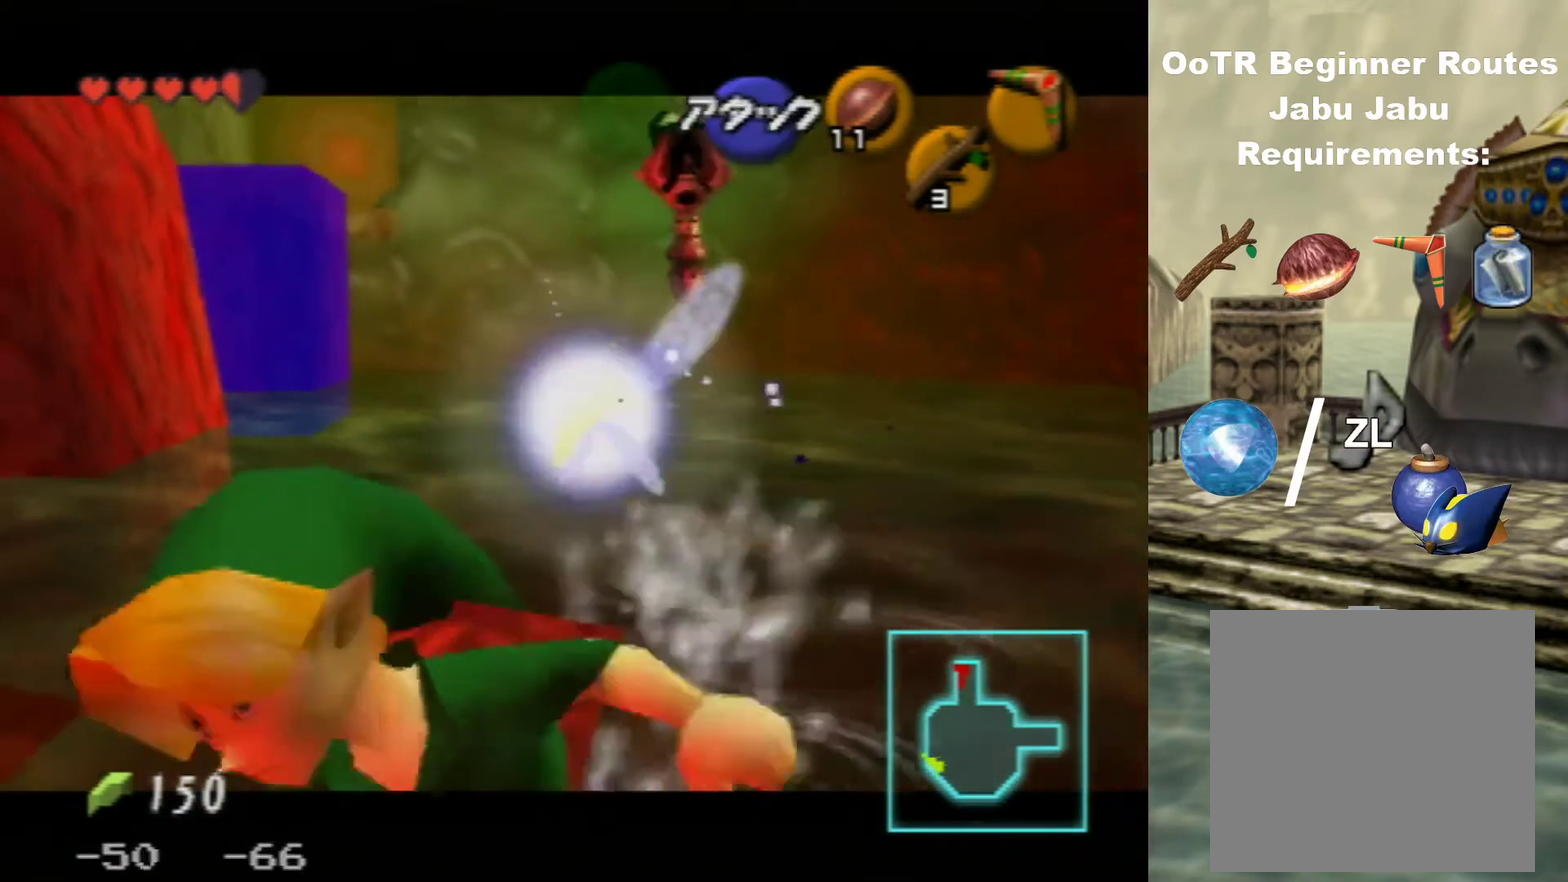
{"dt_ms": 200, "buttons": [], "left_stick": "left", "events": [[133, "left_stick", "left"]]}
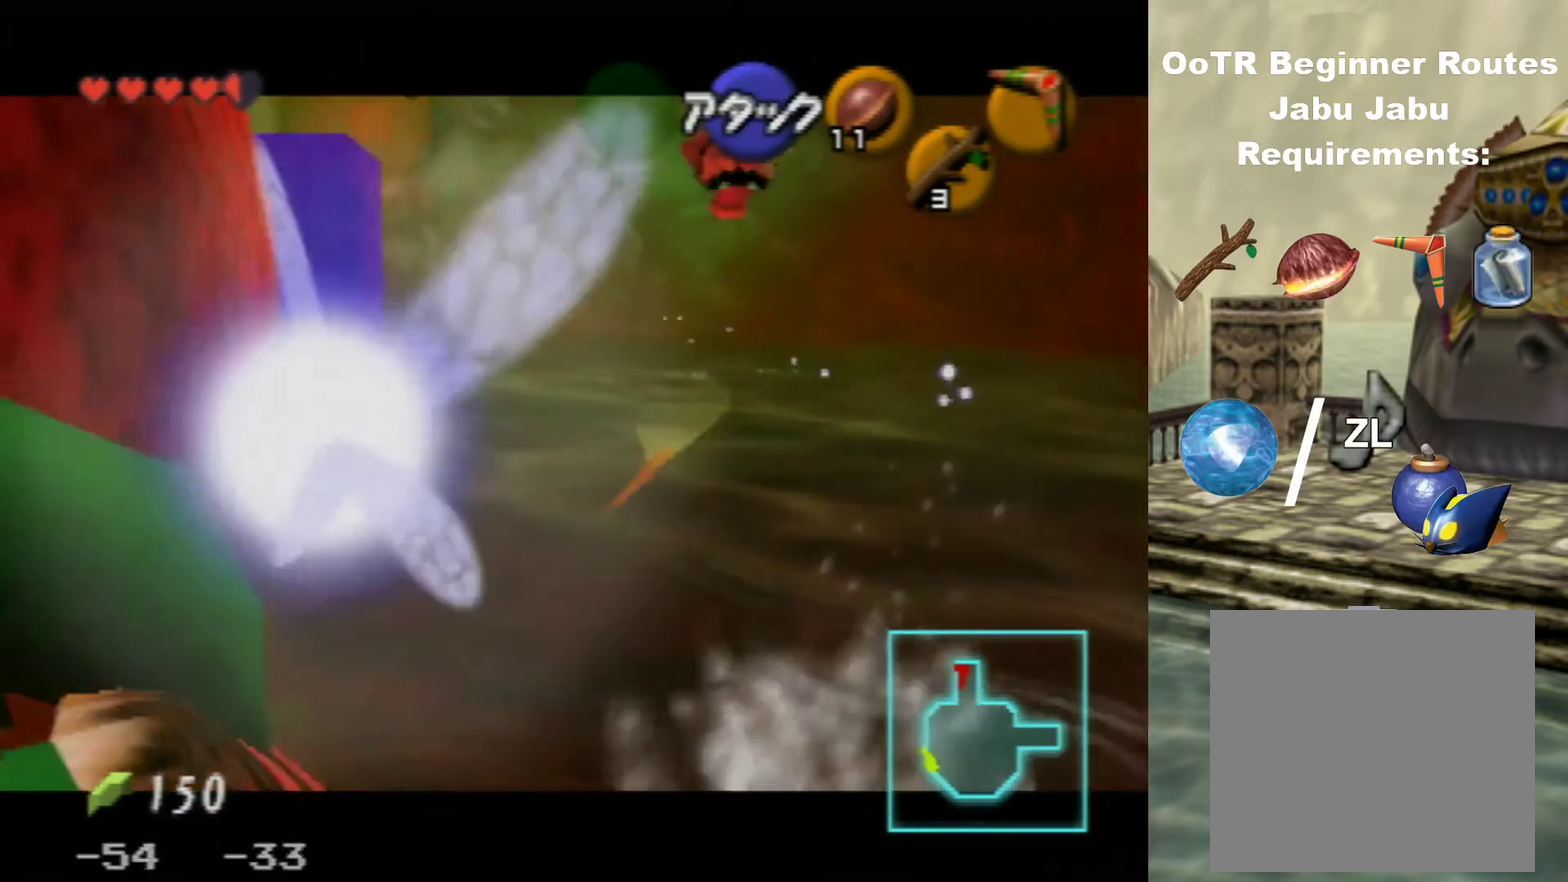
{"dt_ms": 700, "buttons": [], "left_stick": "up-left", "events": [[533, "left_stick", "up-left"]]}
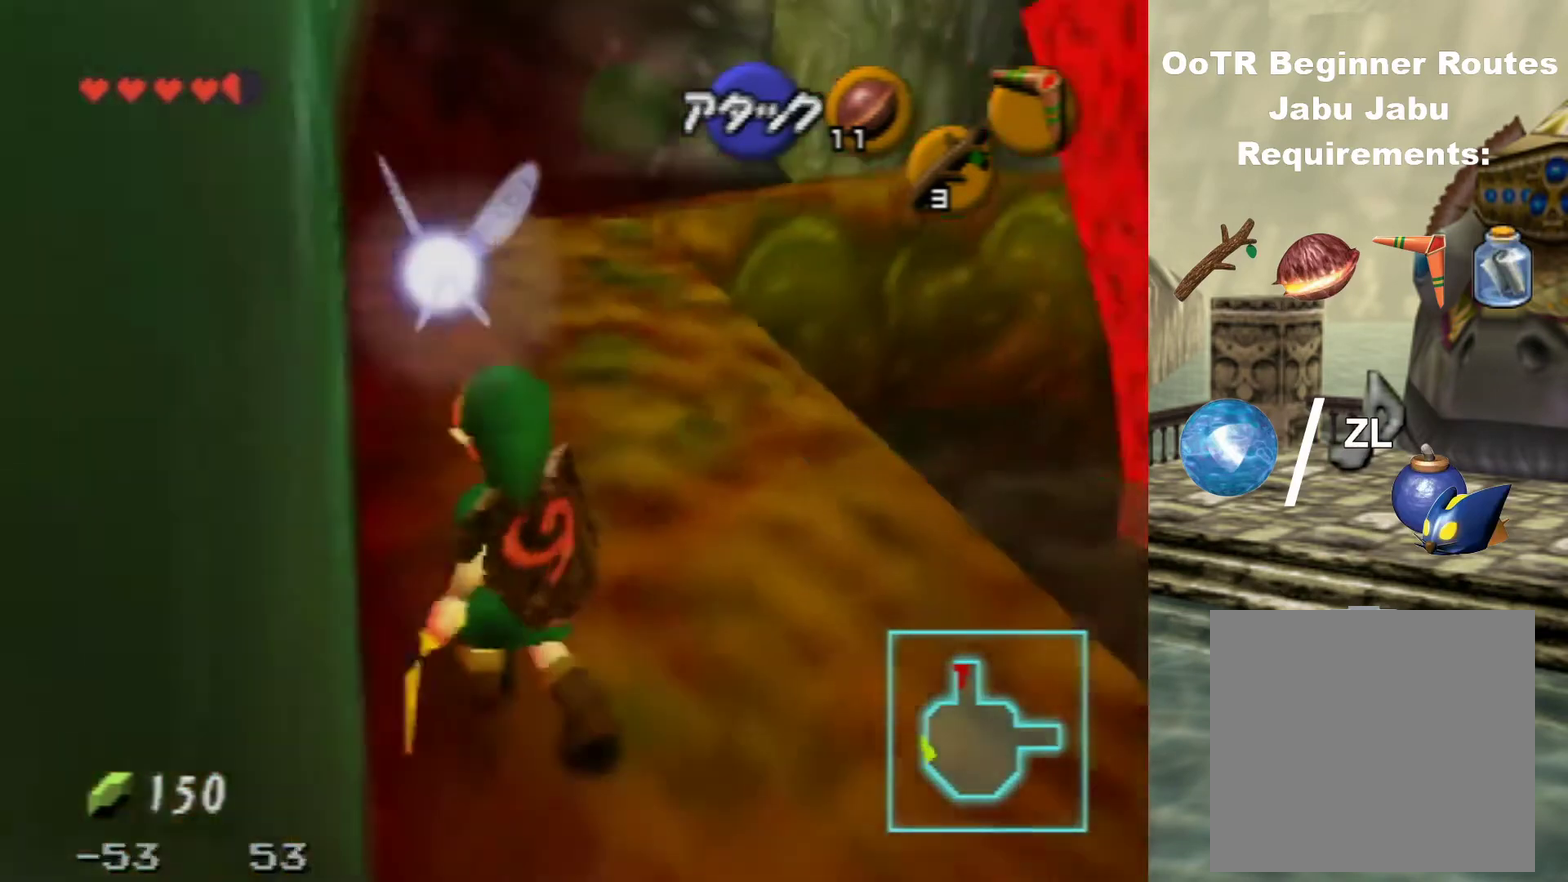
{"dt_ms": 200, "buttons": [], "left_stick": "up", "events": [[67, "left_stick", "up"]]}
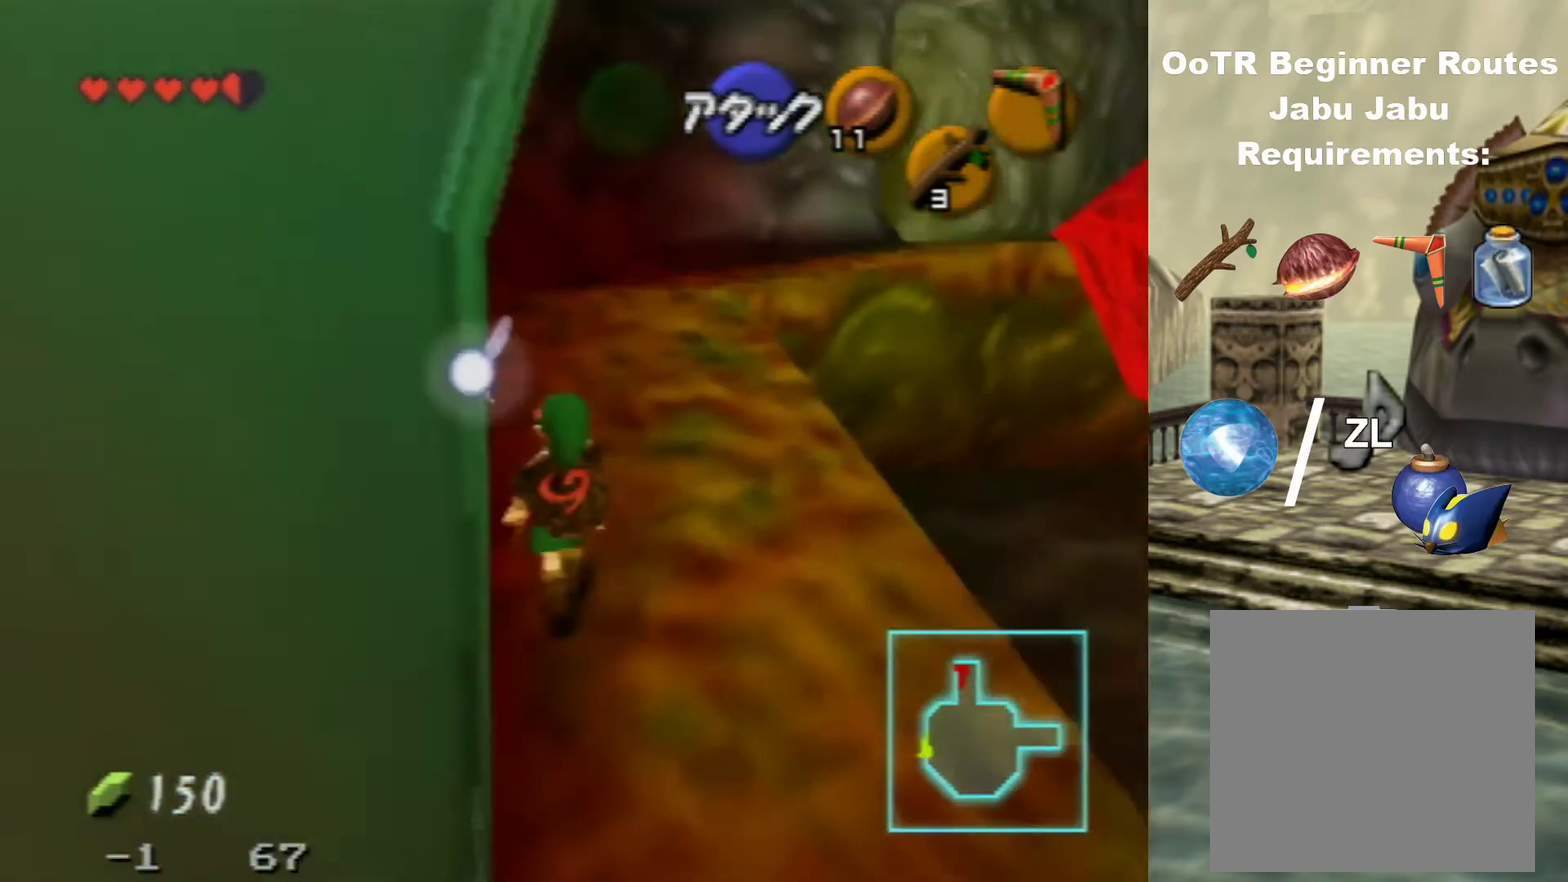
{"dt_ms": 900, "buttons": [], "left_stick": "up", "events": [[300, "A", "down"], [533, "A", "up"]]}
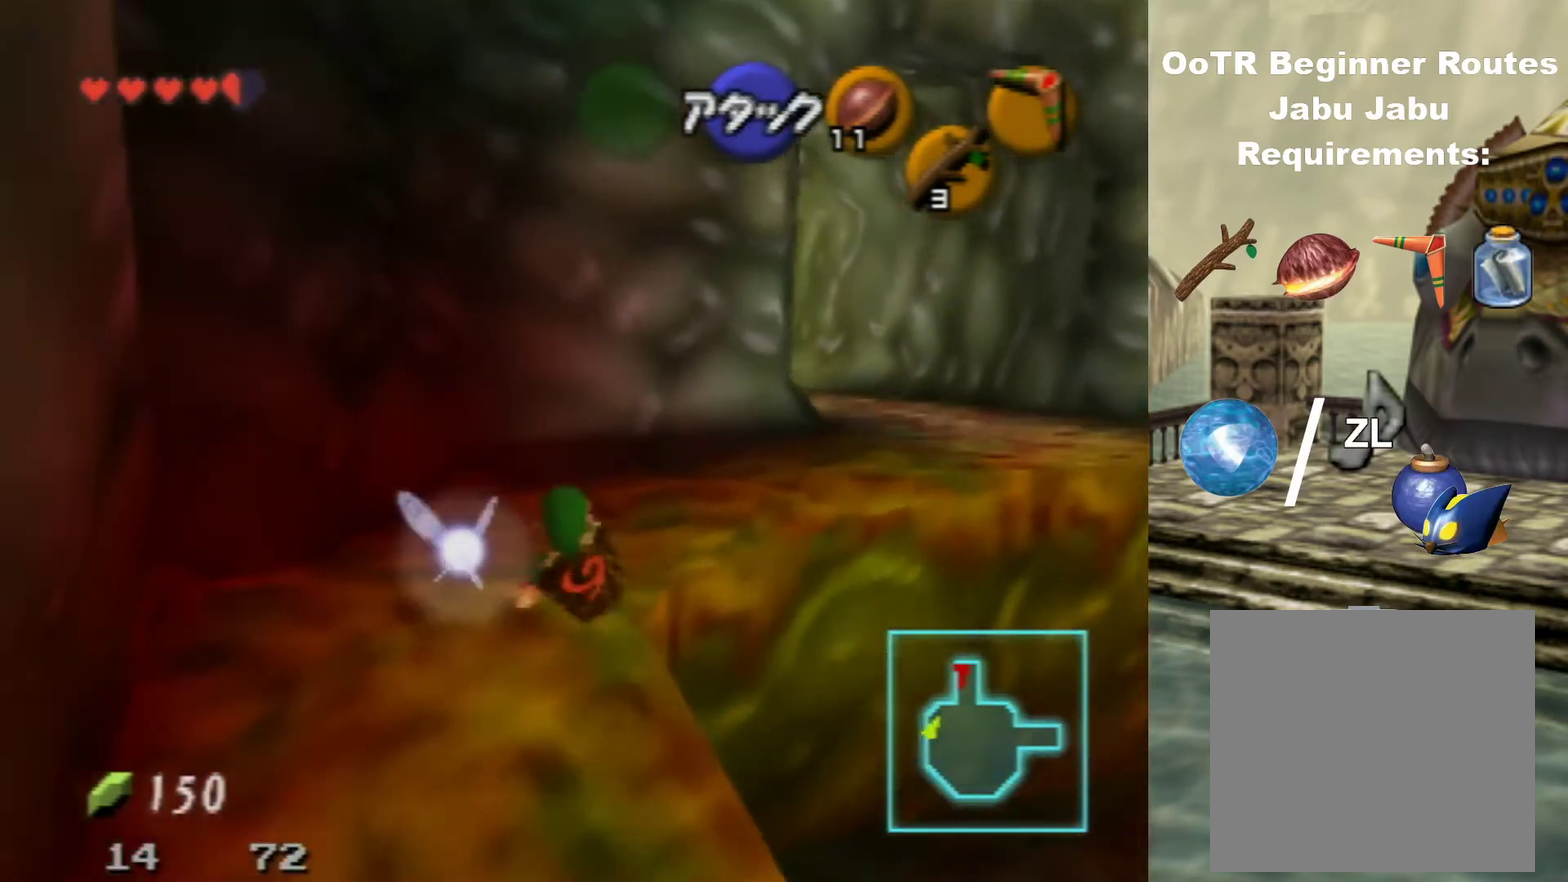
{"dt_ms": 300, "buttons": [], "left_stick": "up-right", "events": [[33, "left_stick", "up-right"]]}
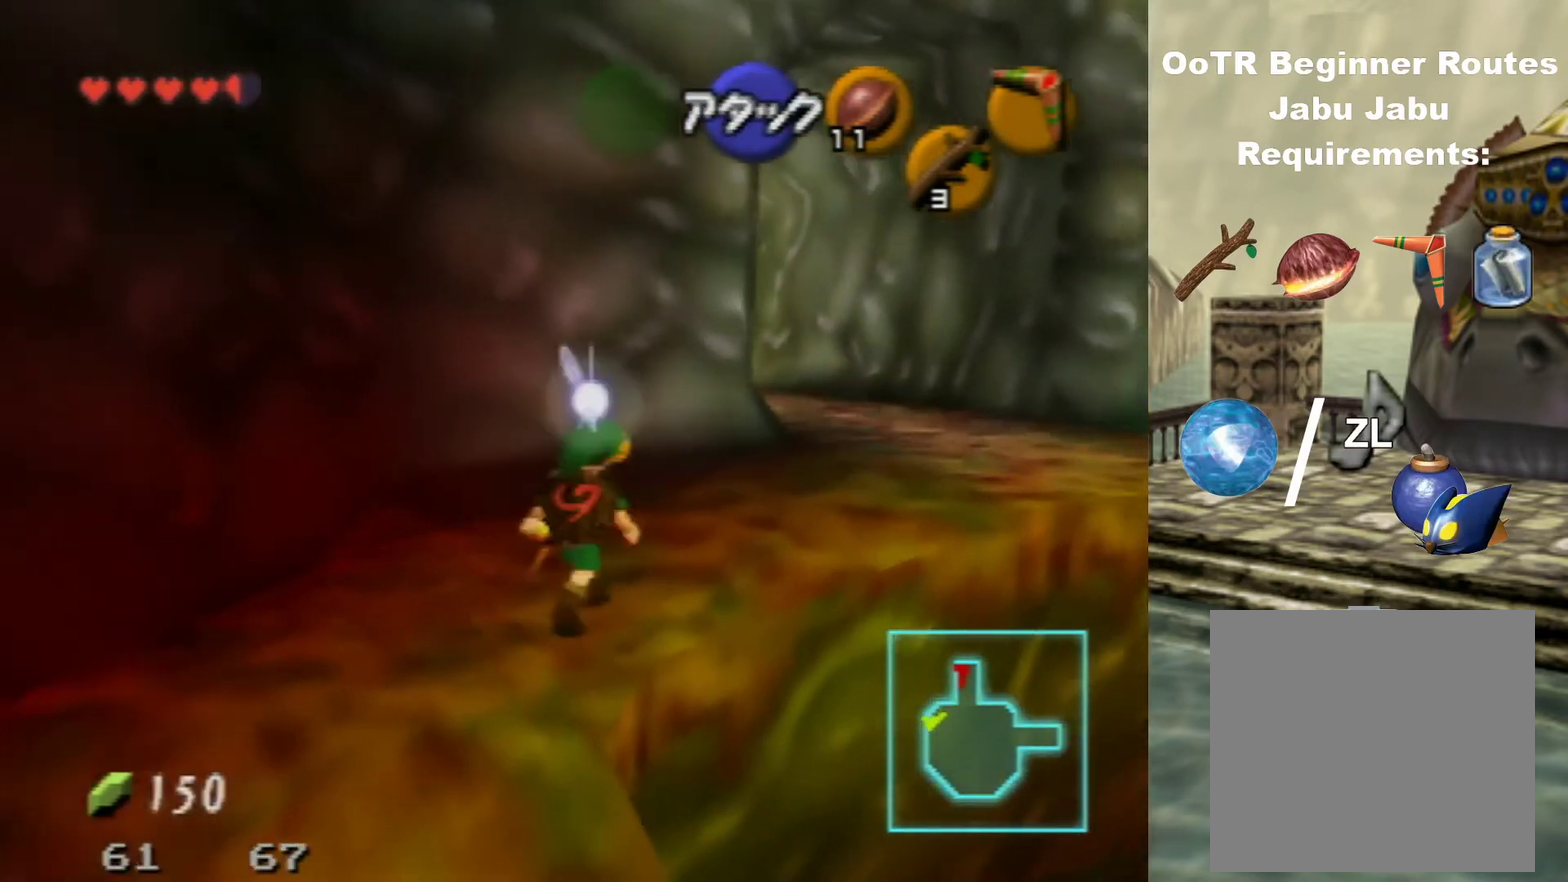
{"dt_ms": 500, "buttons": [], "left_stick": "up-right"}
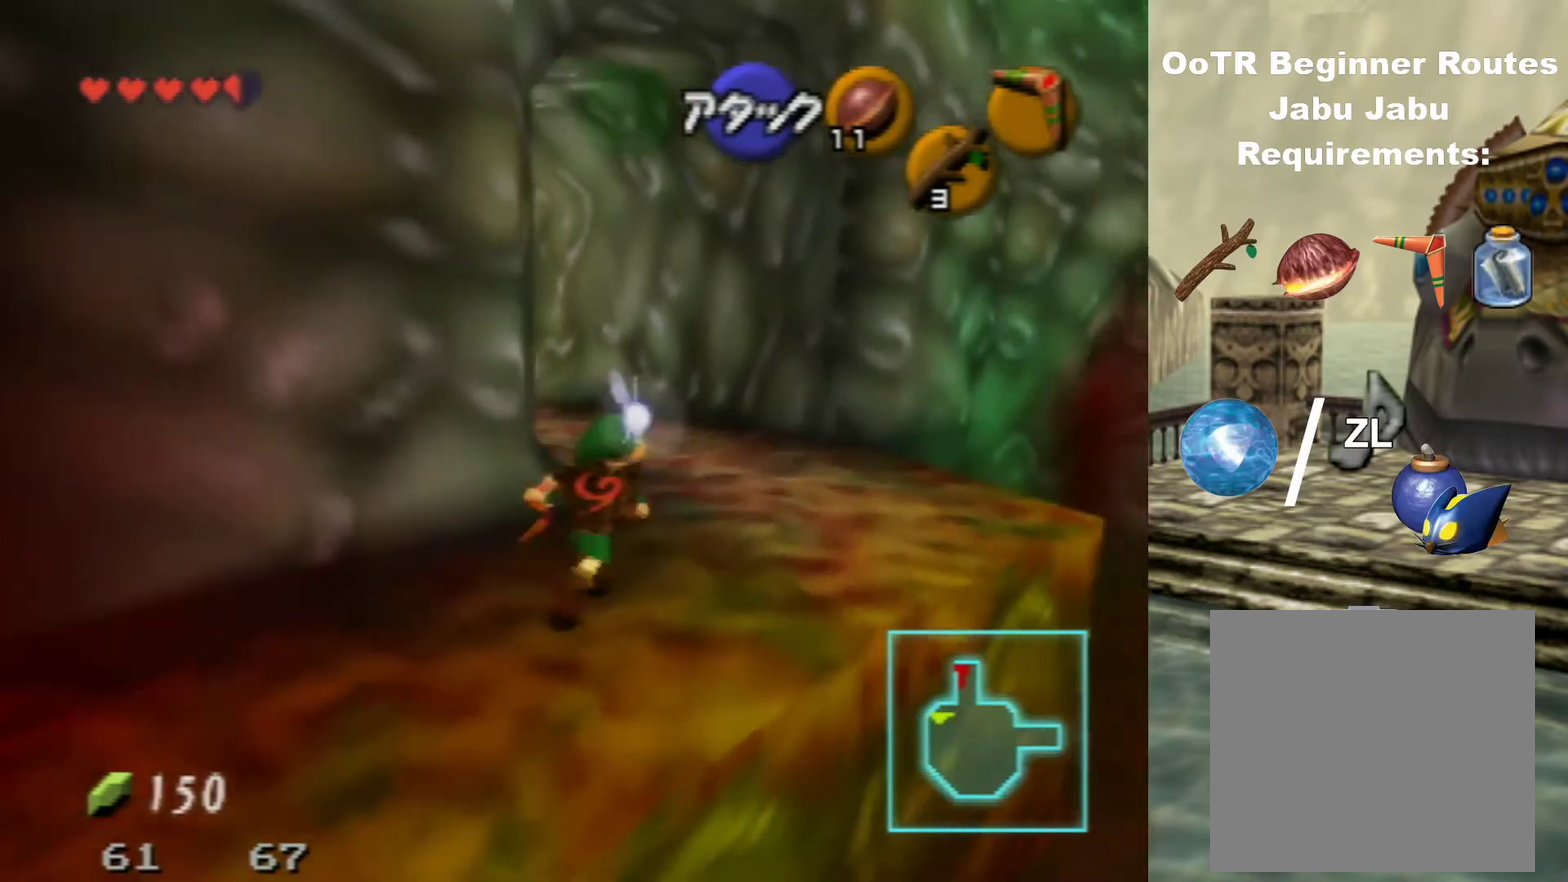
{"dt_ms": 400, "buttons": [], "left_stick": "up-right"}
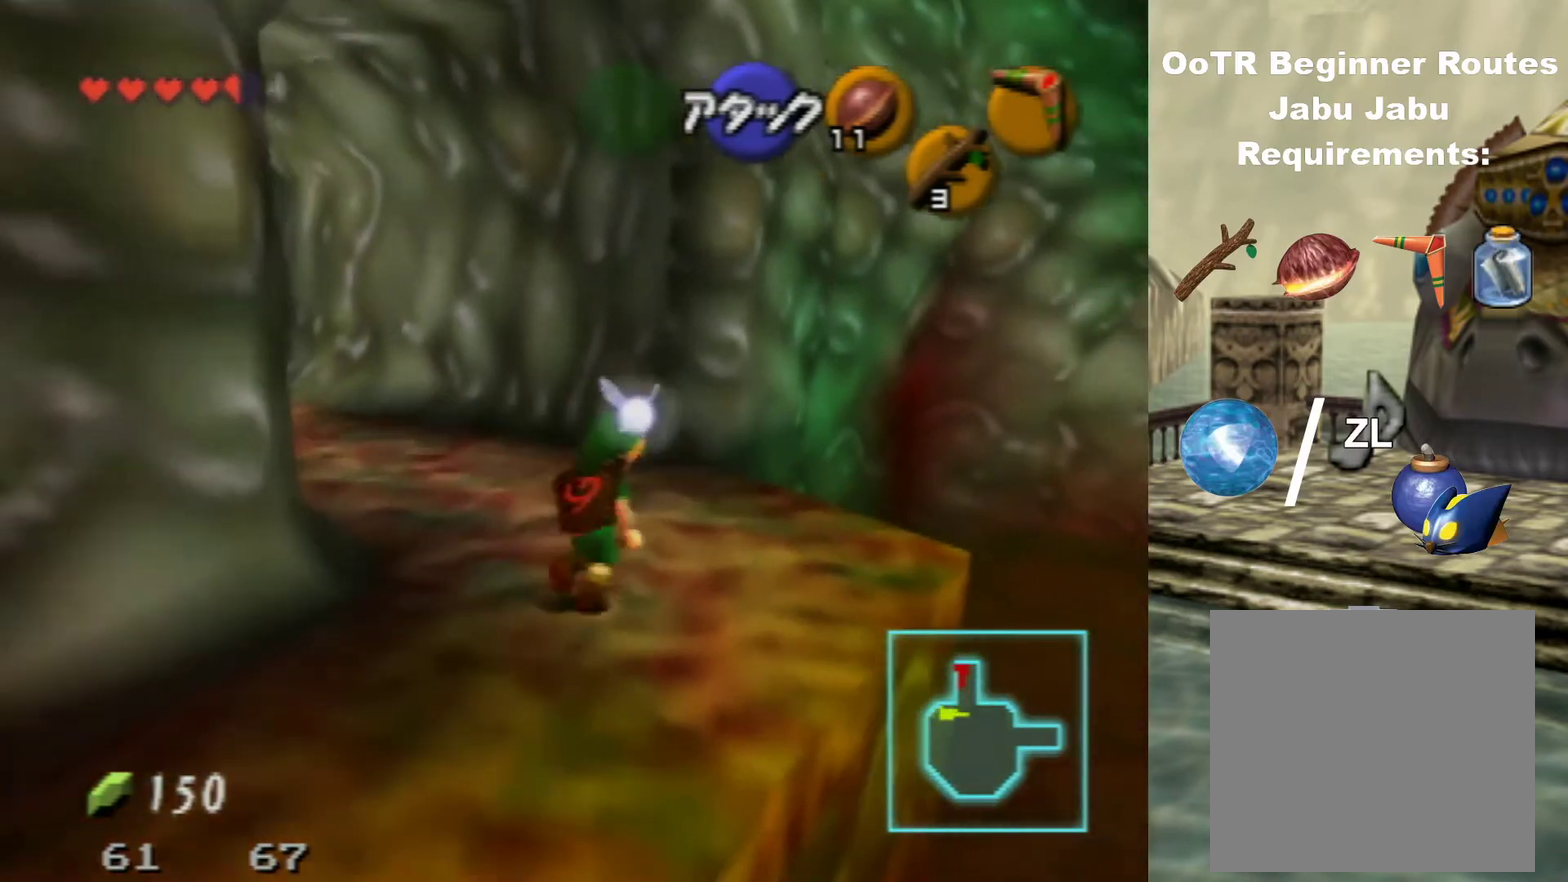
{"dt_ms": 300, "buttons": ["Z"], "left_stick": "center", "events": [[33, "left_stick", "right"], [167, "left_stick", "down-right"], [233, "Z", "down"], [233, "left_stick", "center"]]}
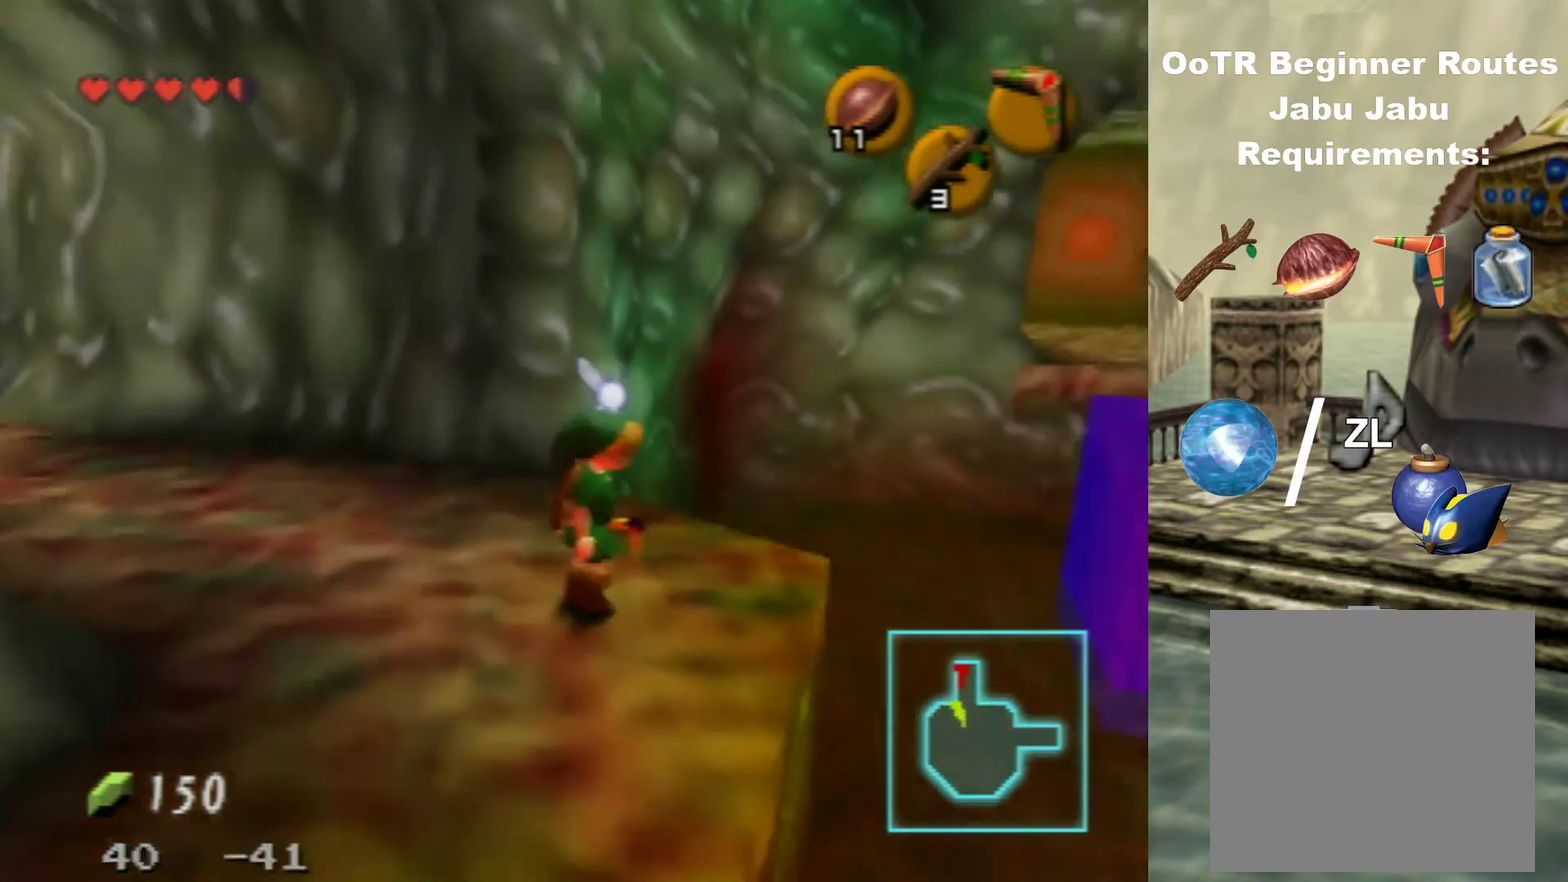
{"dt_ms": 500, "buttons": [], "left_stick": "up-right", "events": [[100, "Z", "up"], [467, "left_stick", "up-right"]]}
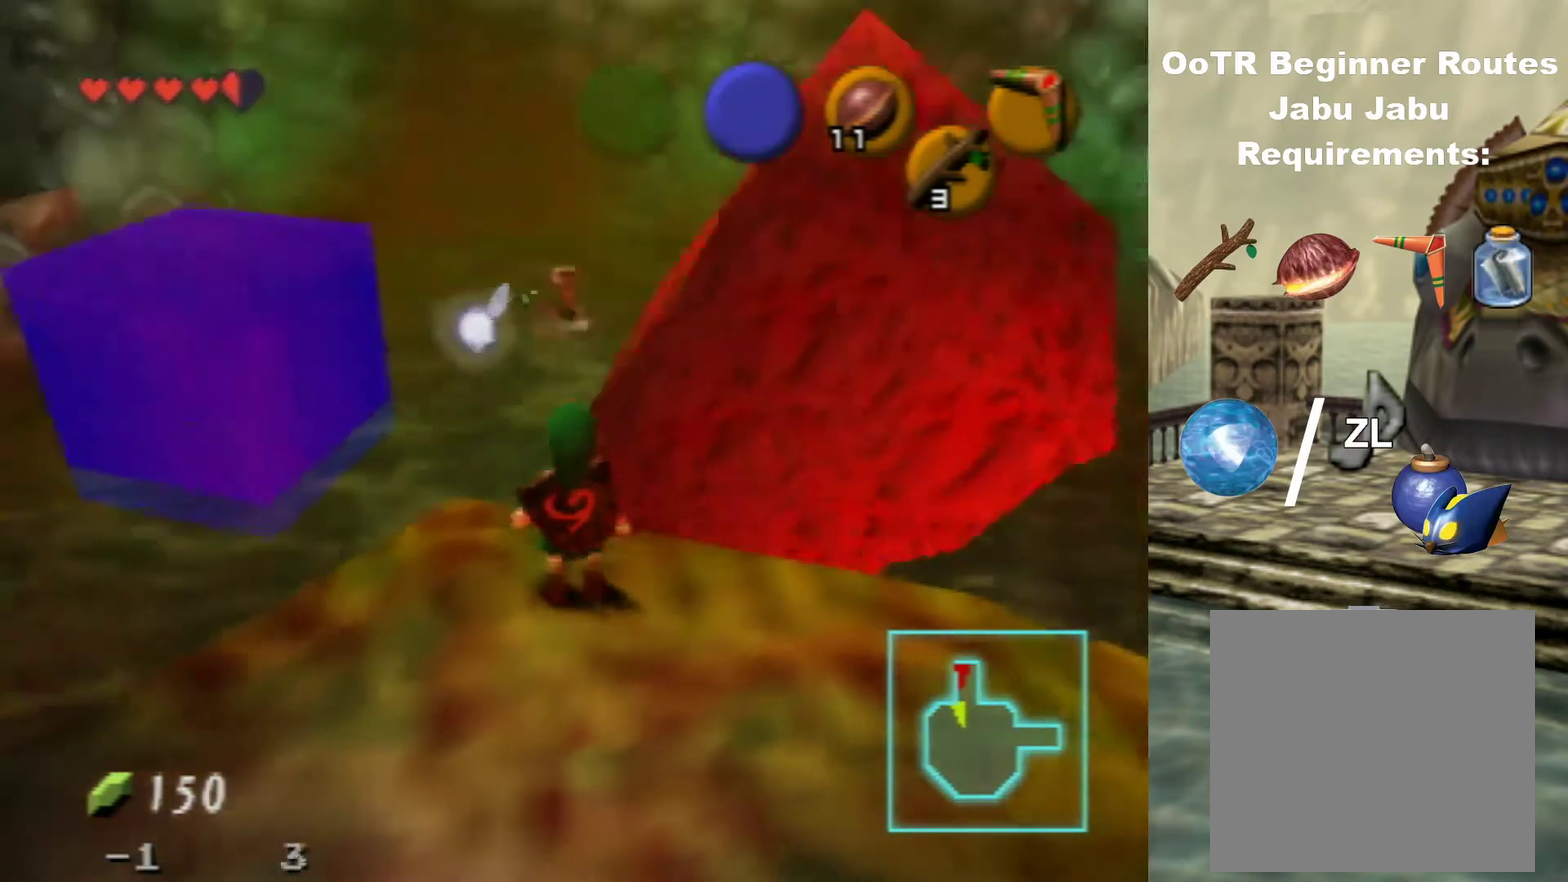
{"dt_ms": 300, "buttons": ["C_RIGHT"], "left_stick": "center", "events": [[100, "C_RIGHT", "down"], [133, "left_stick", "center"]]}
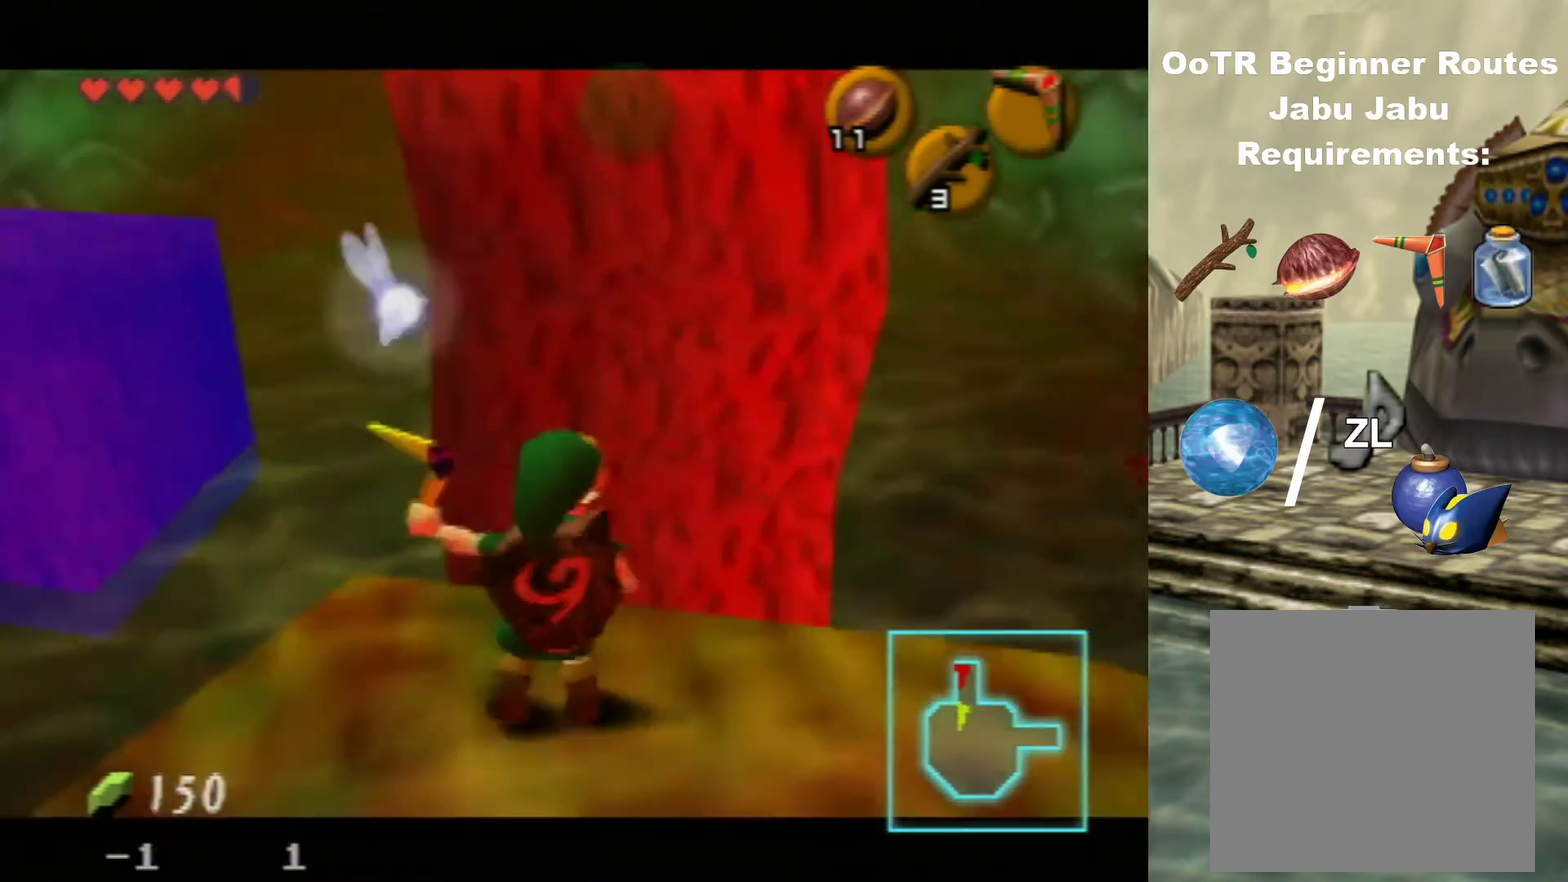
{"dt_ms": 400, "buttons": [], "left_stick": "left", "events": [[33, "C_RIGHT", "up"], [133, "C_RIGHT", "down"], [200, "C_RIGHT", "up"], [400, "left_stick", "left"]]}
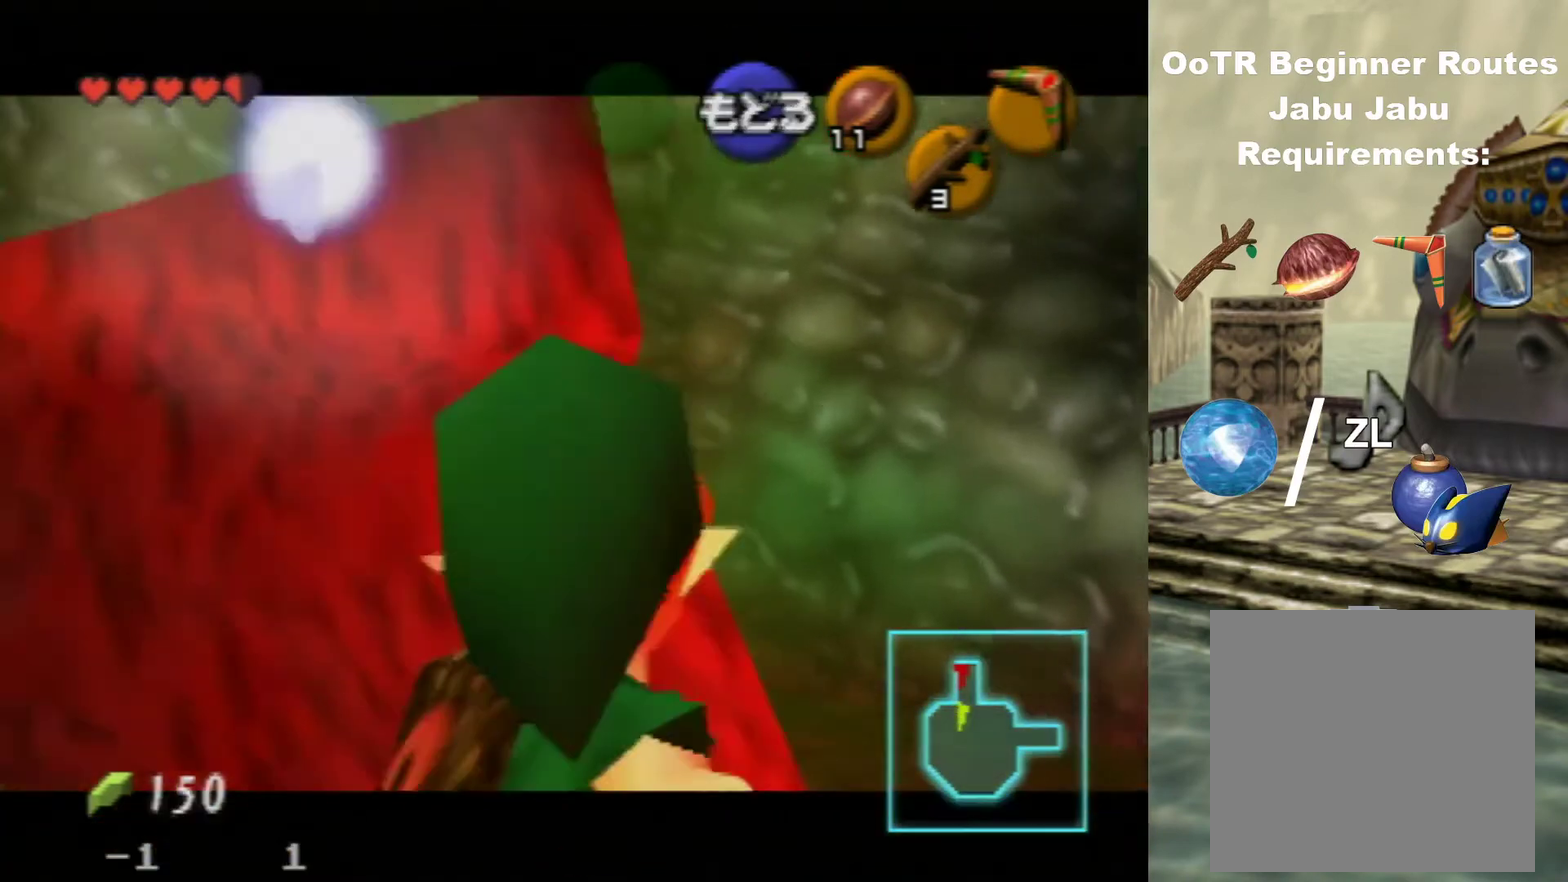
{"dt_ms": 700, "buttons": [], "left_stick": "center", "events": [[167, "left_stick", "center"]]}
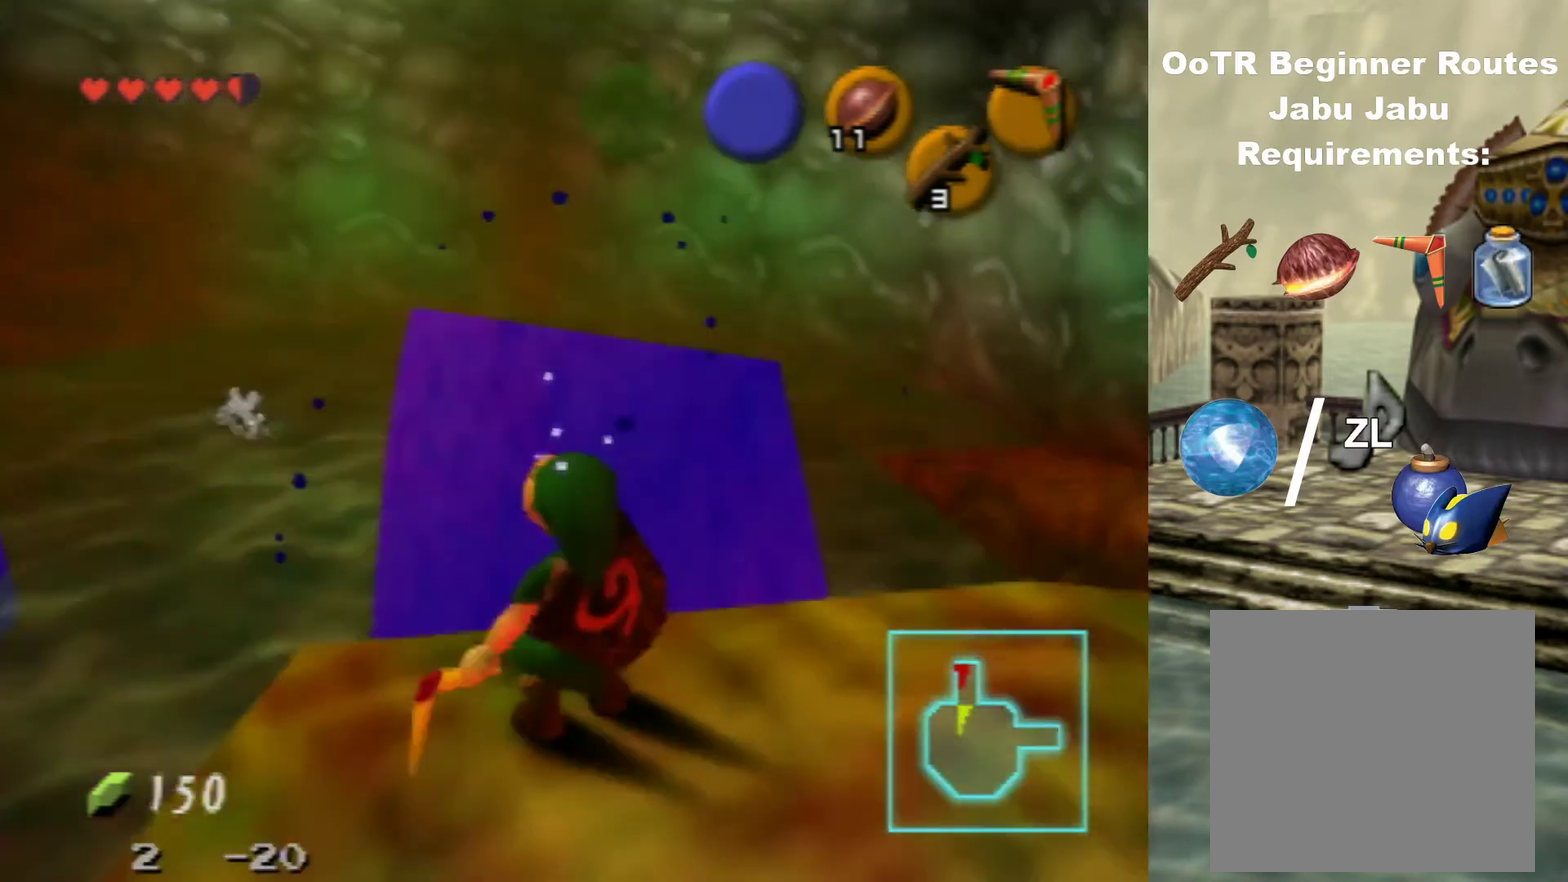
{"dt_ms": 200, "buttons": [], "left_stick": "up", "events": [[100, "left_stick", "up"]]}
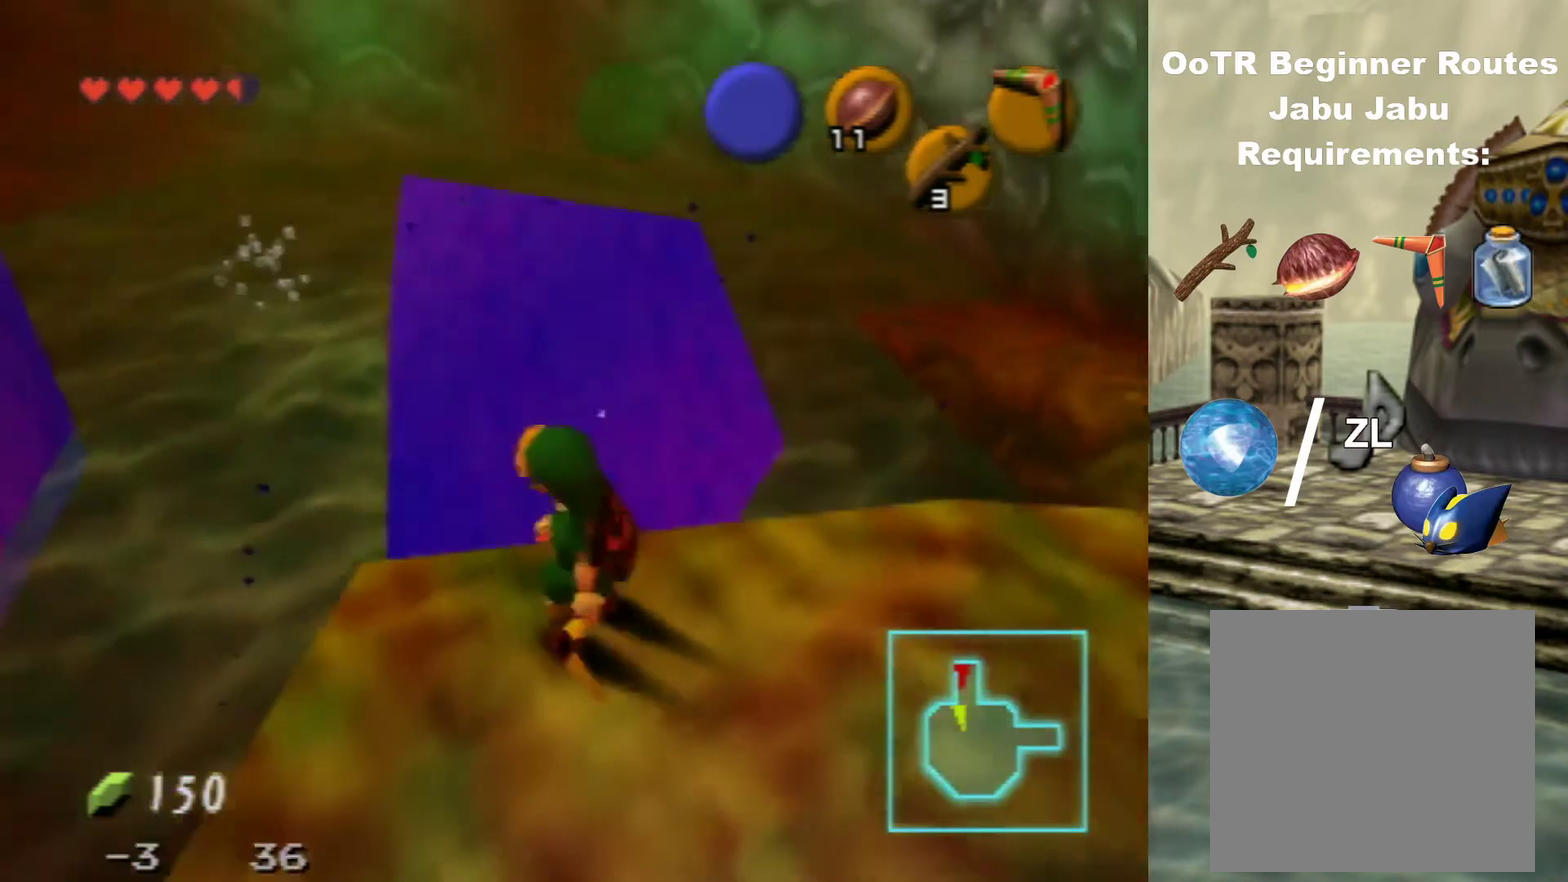
{"dt_ms": 300, "buttons": ["A"], "left_stick": "up", "events": [[100, "A", "down"], [200, "A", "up"], [267, "A", "down"]]}
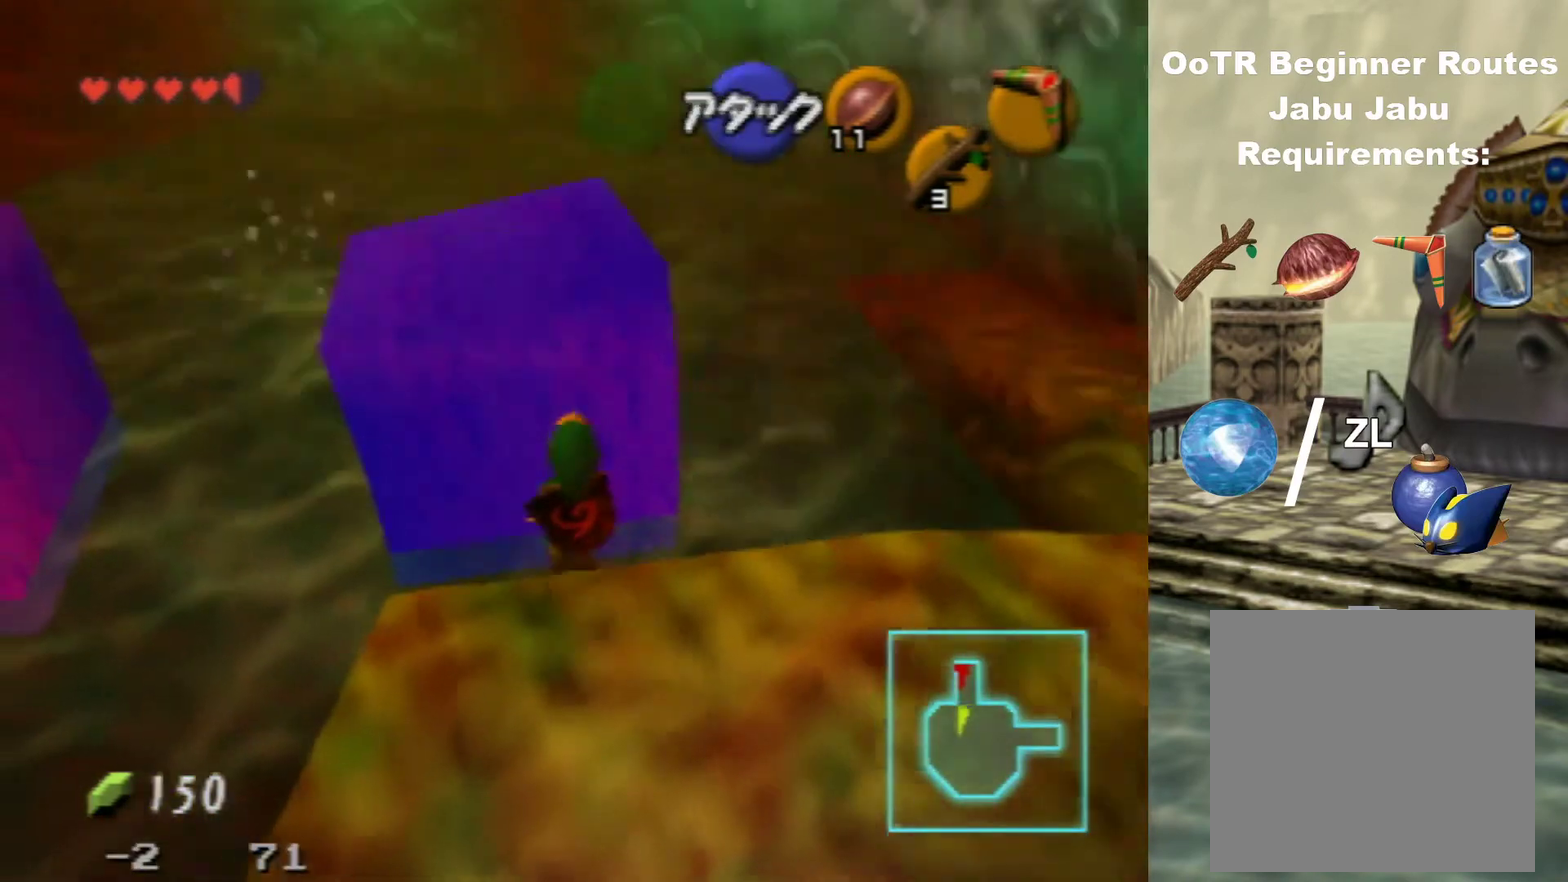
{"dt_ms": 400, "buttons": [], "left_stick": "up", "events": [[67, "A", "up"]]}
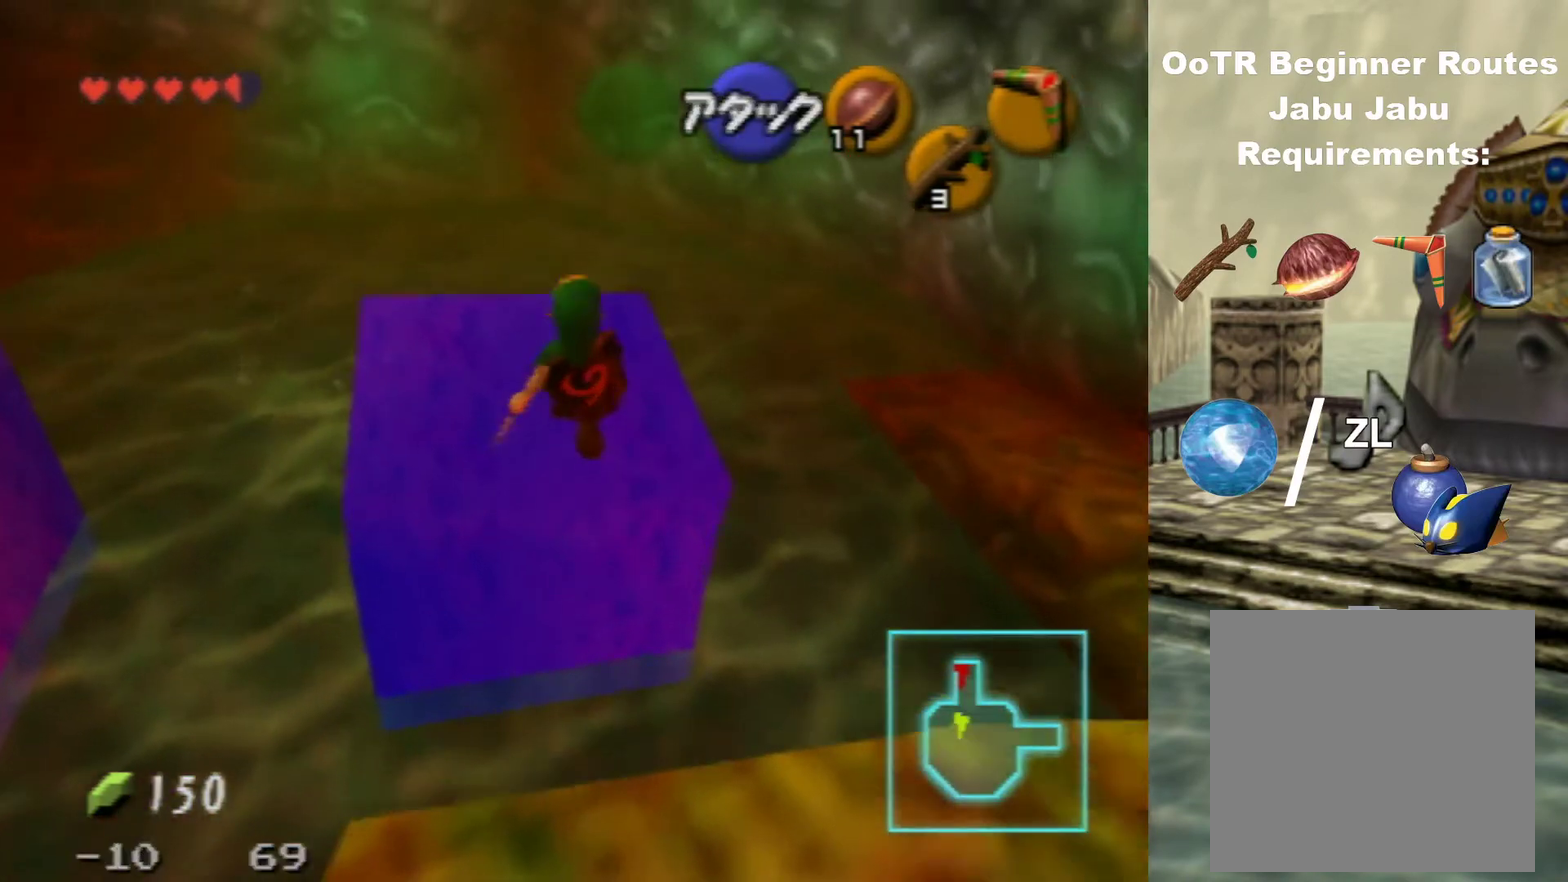
{"dt_ms": 300, "buttons": [], "left_stick": "up-left", "events": [[267, "left_stick", "up-left"]]}
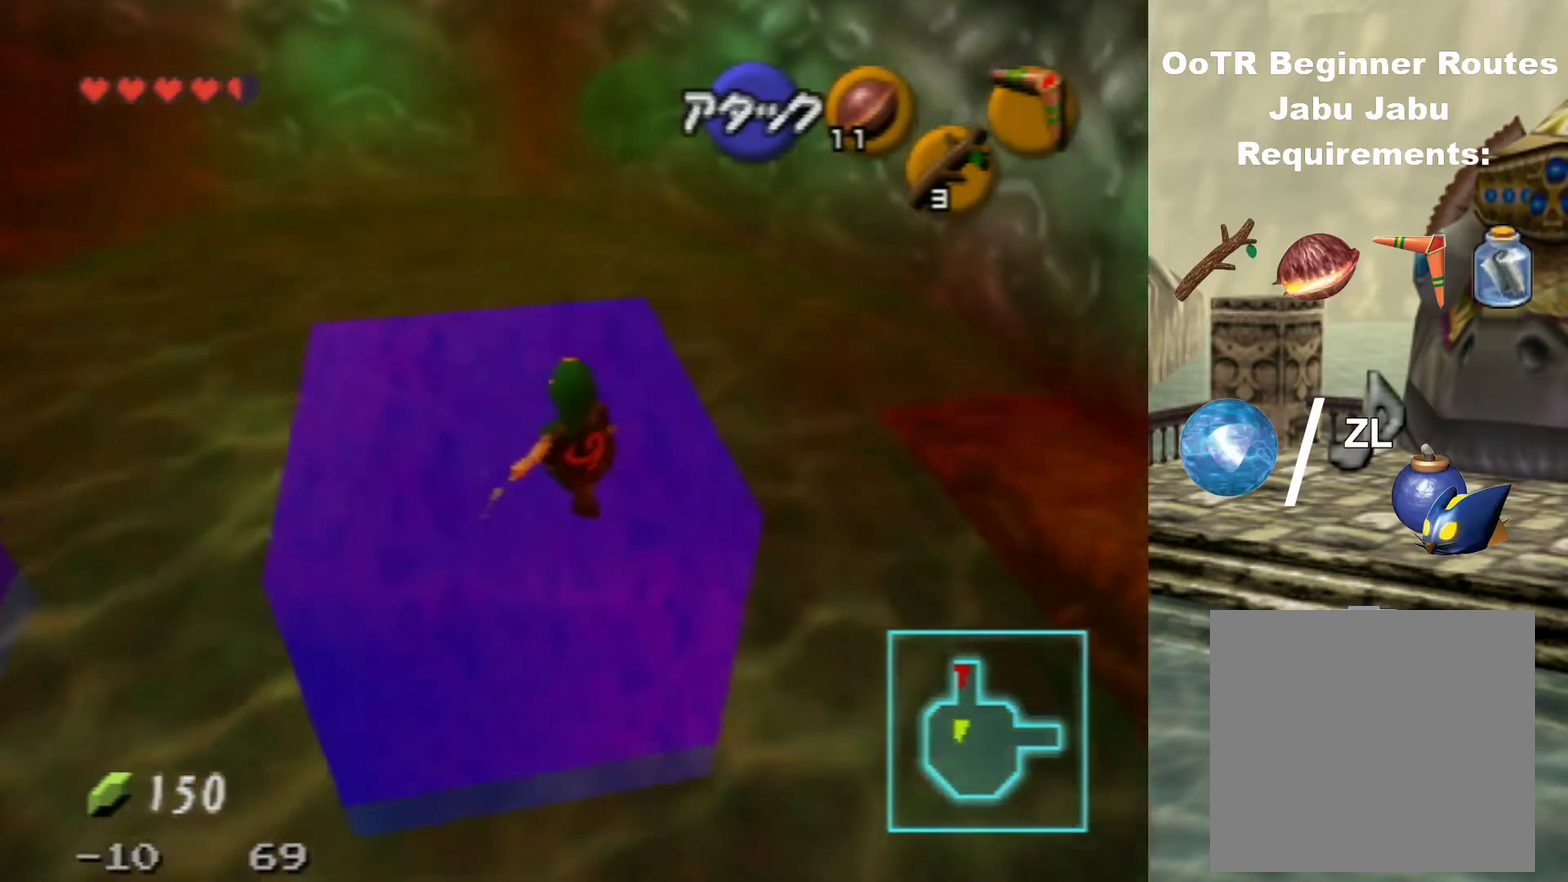
{"dt_ms": 300, "buttons": ["Z"], "left_stick": "center", "events": [[67, "left_stick", "left"], [233, "Z", "down"], [233, "left_stick", "center"]]}
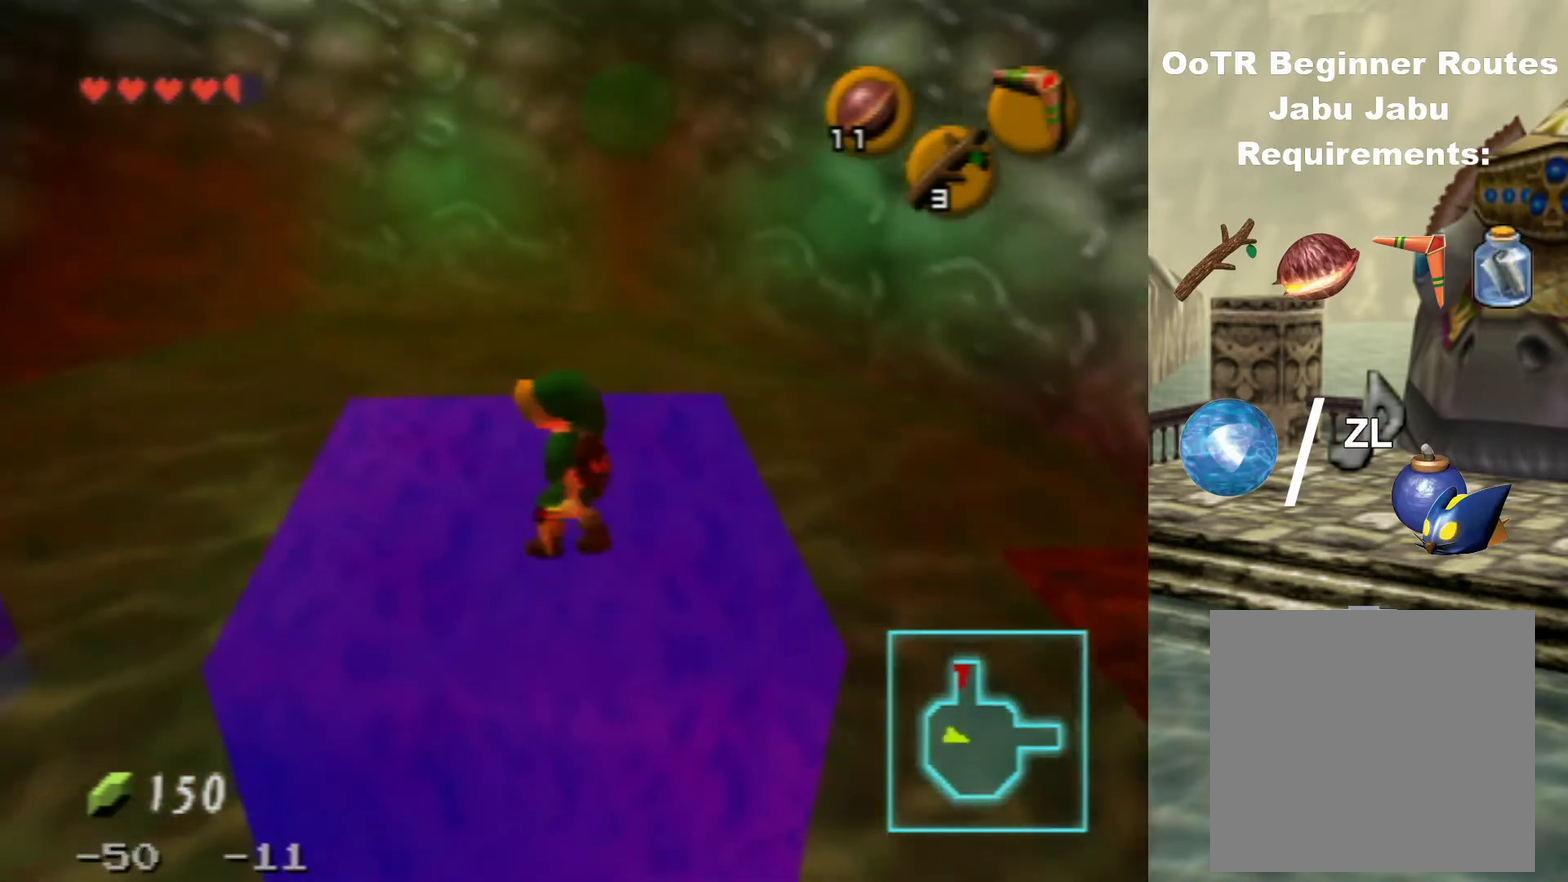
{"dt_ms": 300, "buttons": ["C_RIGHT"], "left_stick": "center", "events": [[67, "Z", "up"], [233, "C_RIGHT", "down"]]}
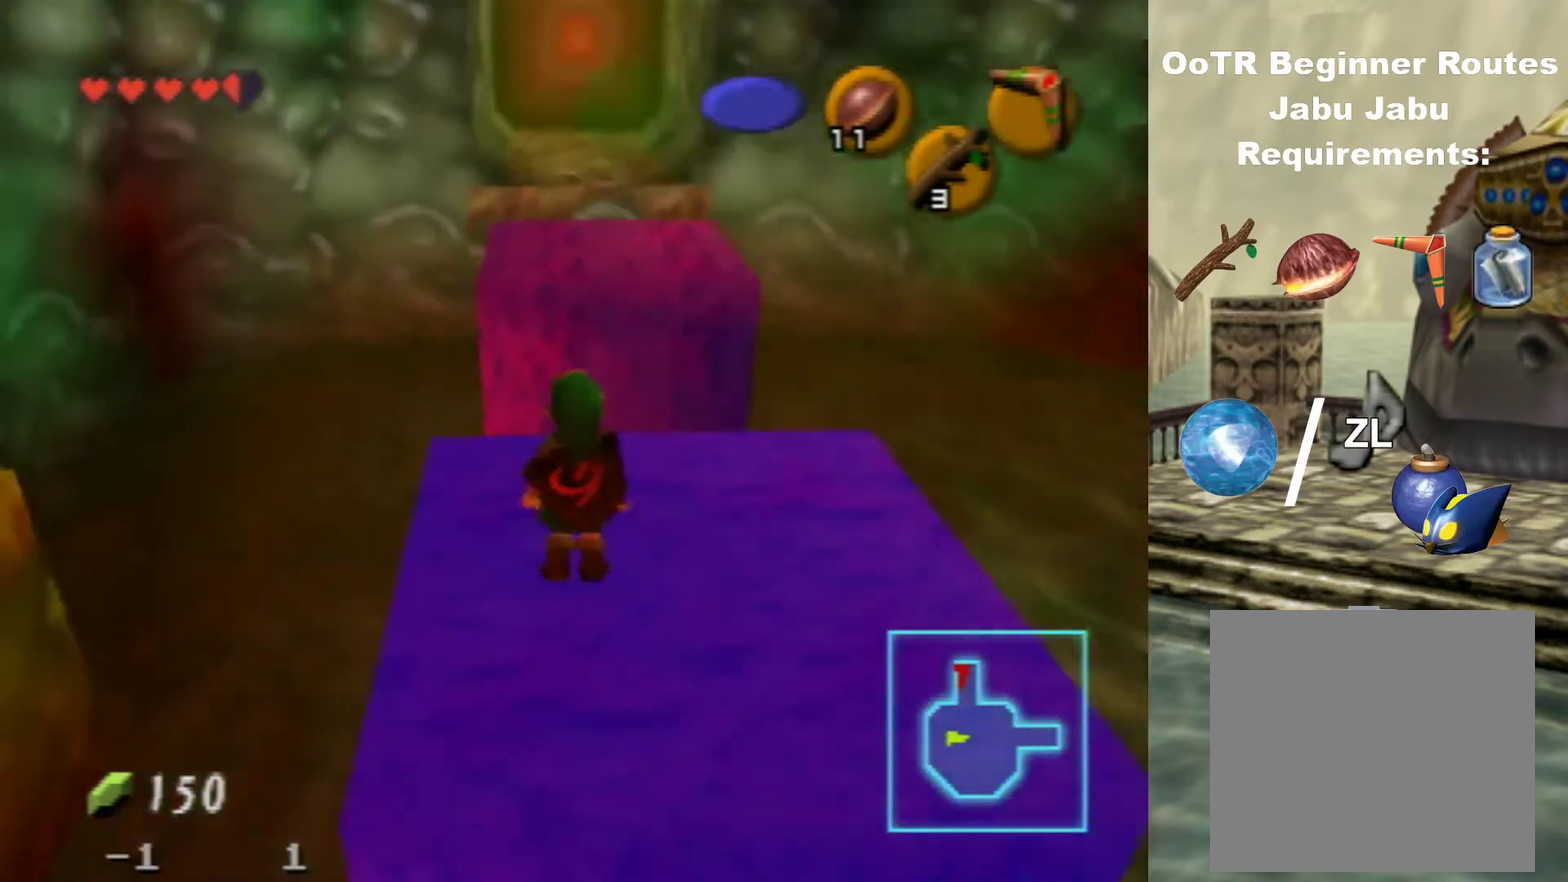
{"dt_ms": 600, "buttons": ["C_RIGHT"], "left_stick": "center", "events": []}
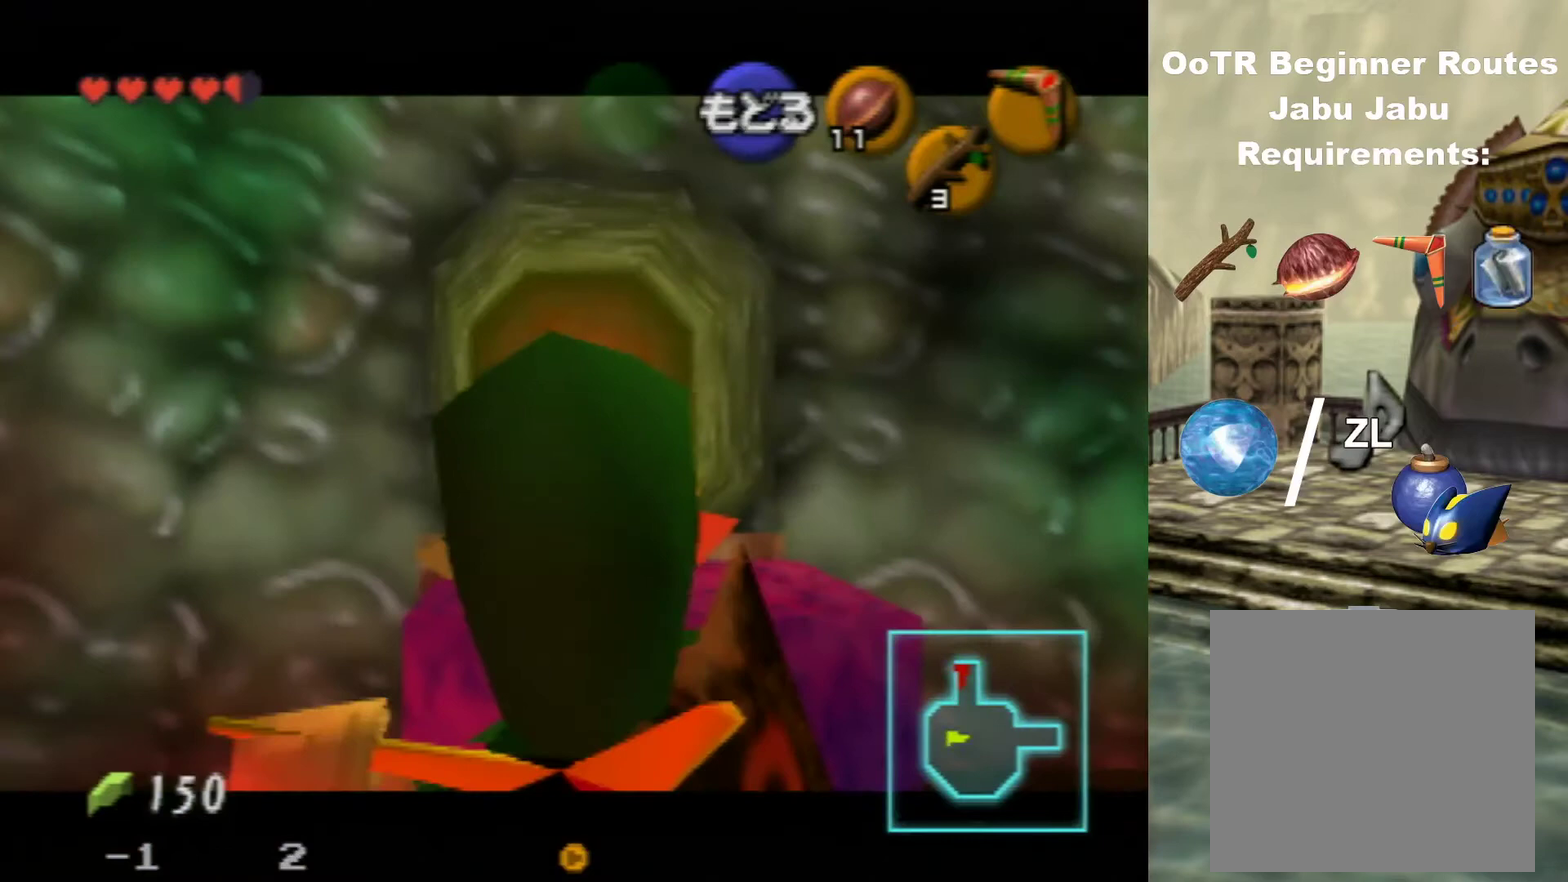
{"dt_ms": 400, "buttons": ["C_RIGHT"], "left_stick": "center", "events": []}
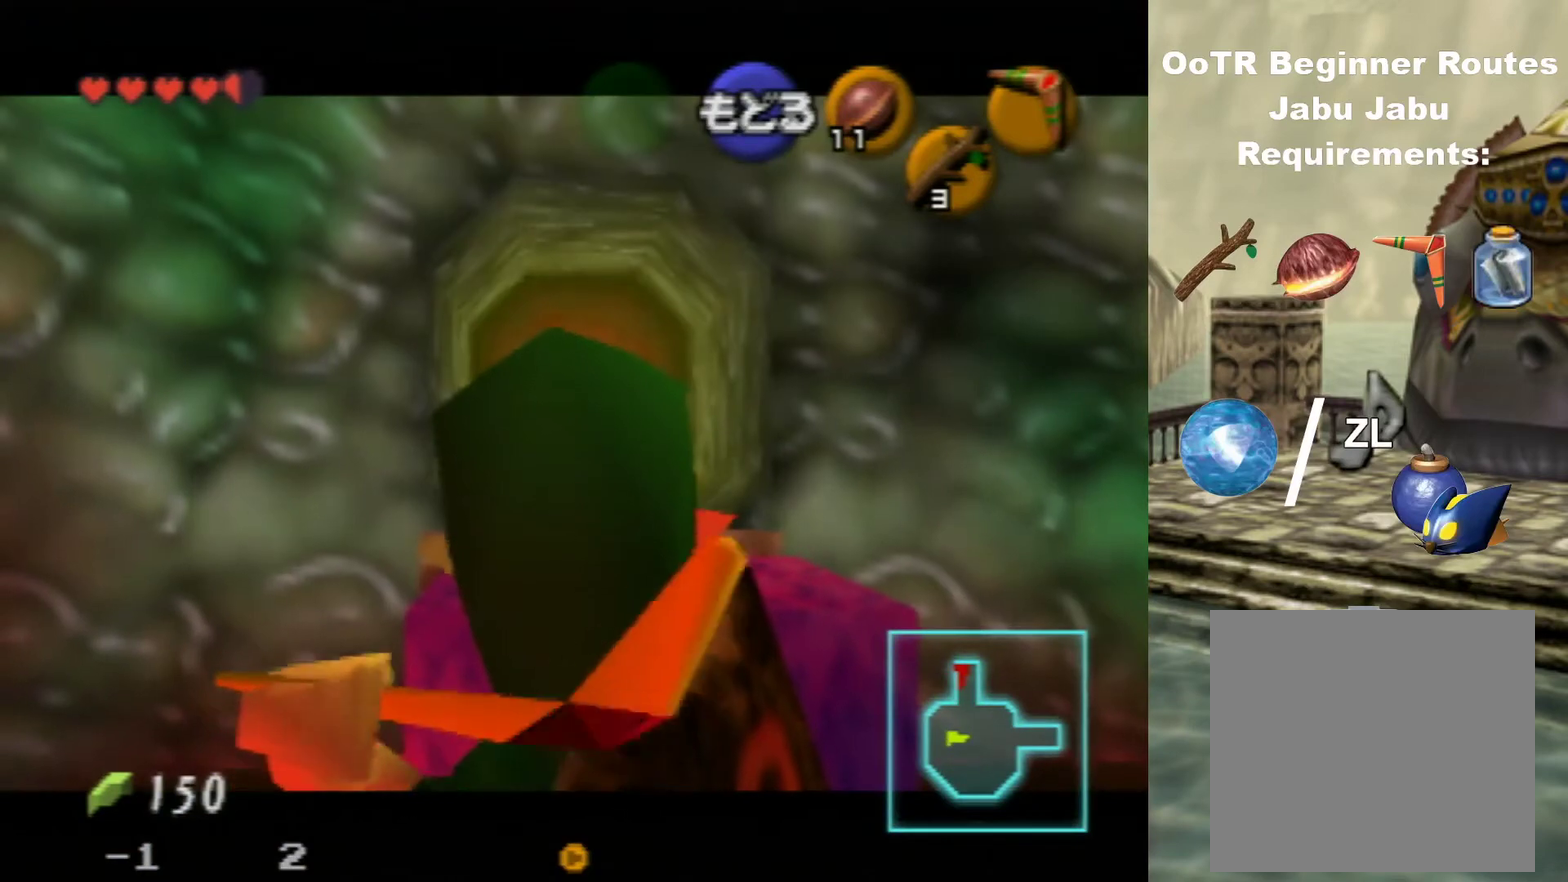
{"dt_ms": 200, "buttons": ["C_RIGHT"], "left_stick": "center", "events": [[33, "left_stick", "up"], [200, "left_stick", "center"]]}
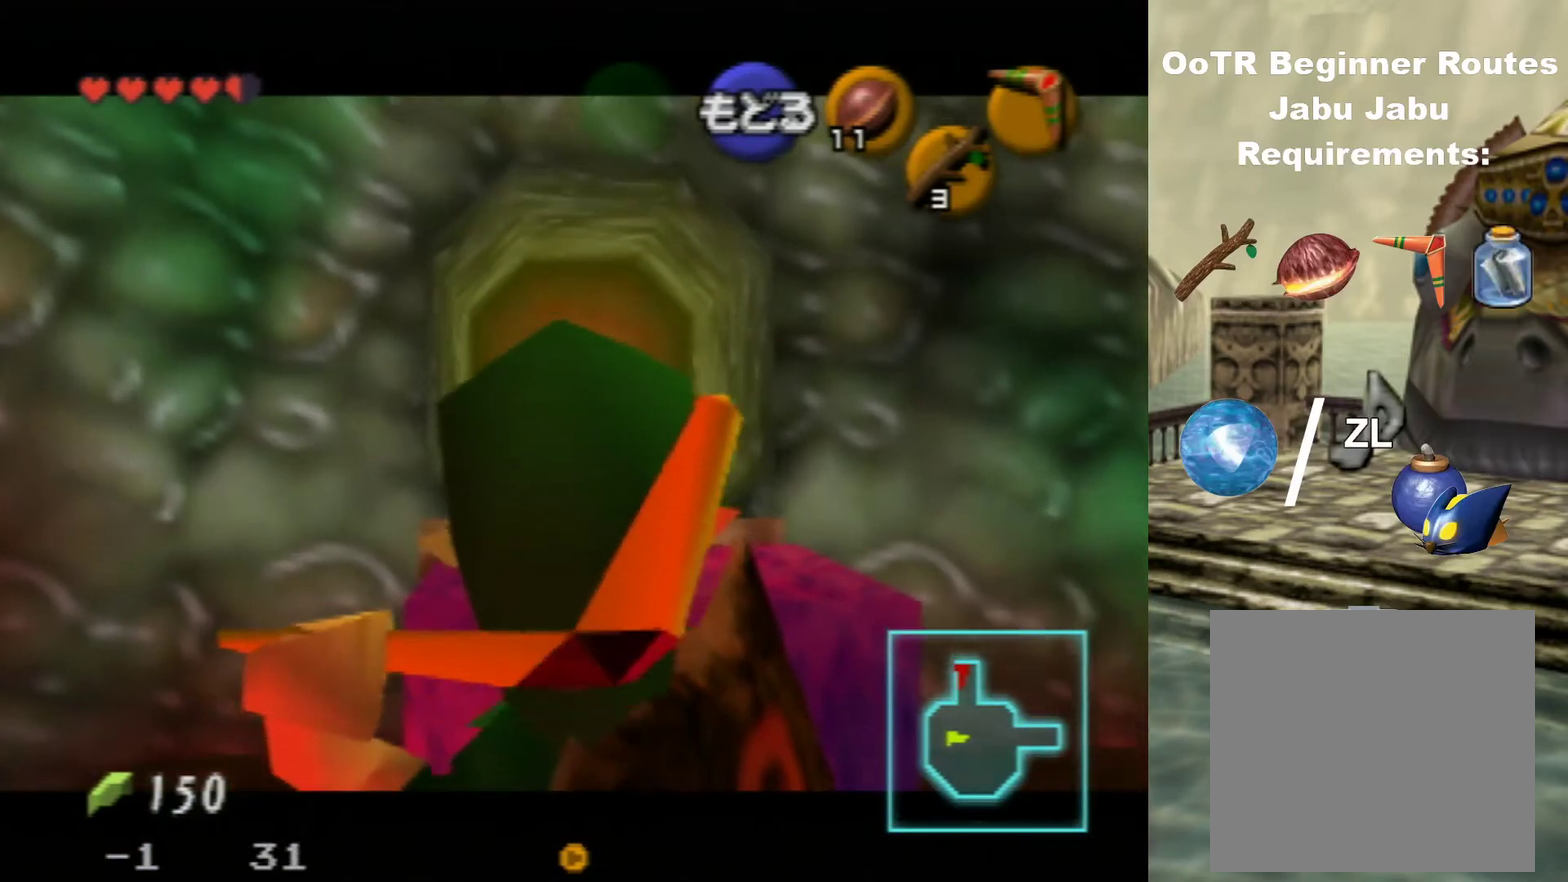
{"dt_ms": 400, "buttons": ["C_RIGHT"], "left_stick": "center", "events": []}
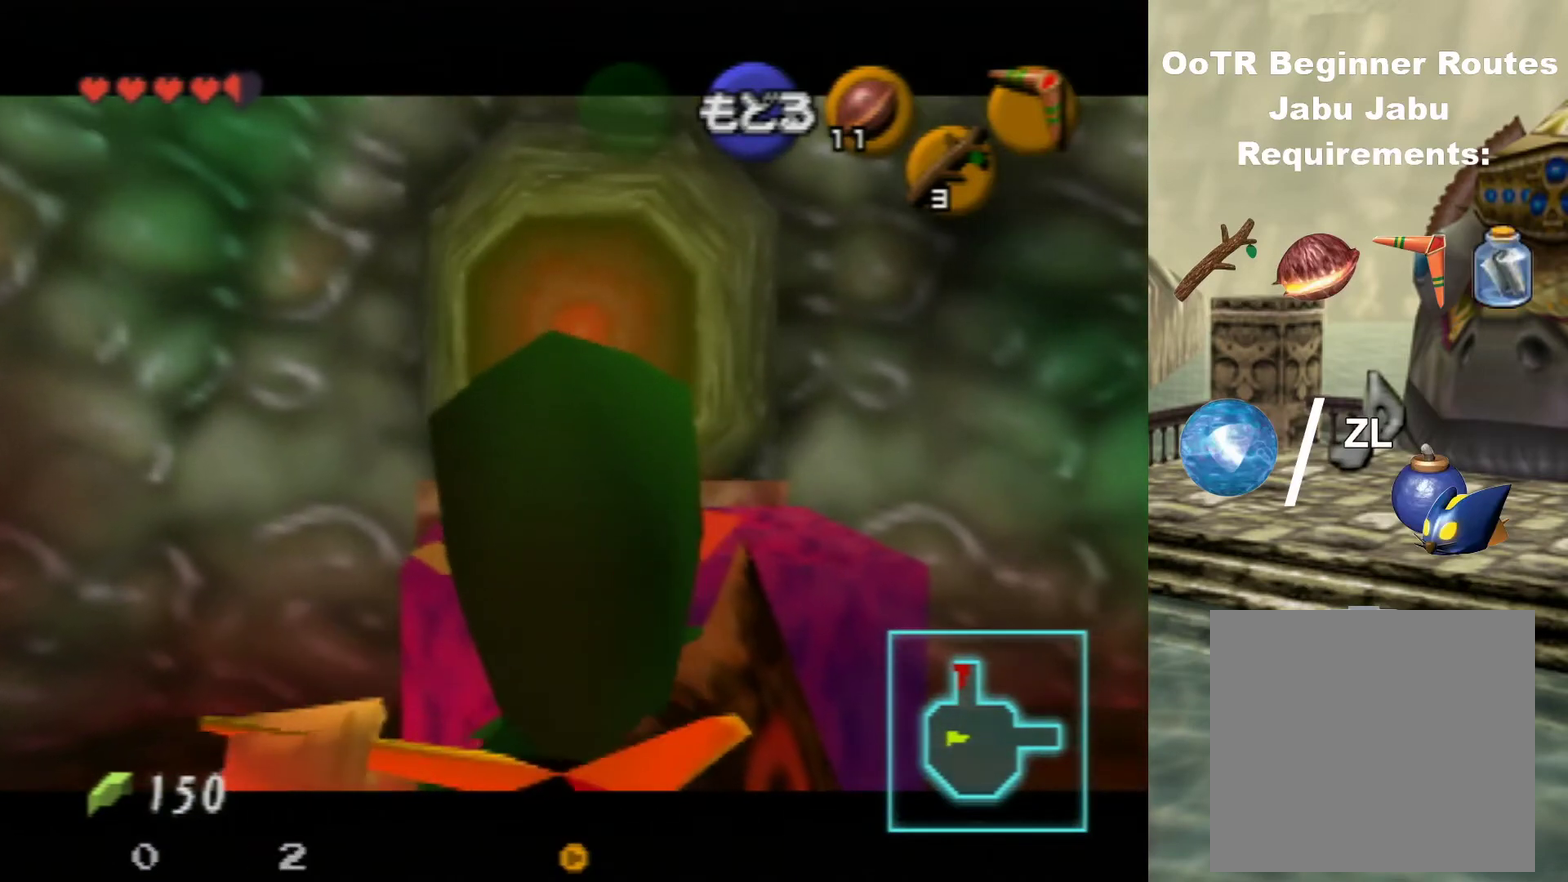
{"dt_ms": 500, "buttons": [], "left_stick": "center", "events": [[467, "C_RIGHT", "up"]]}
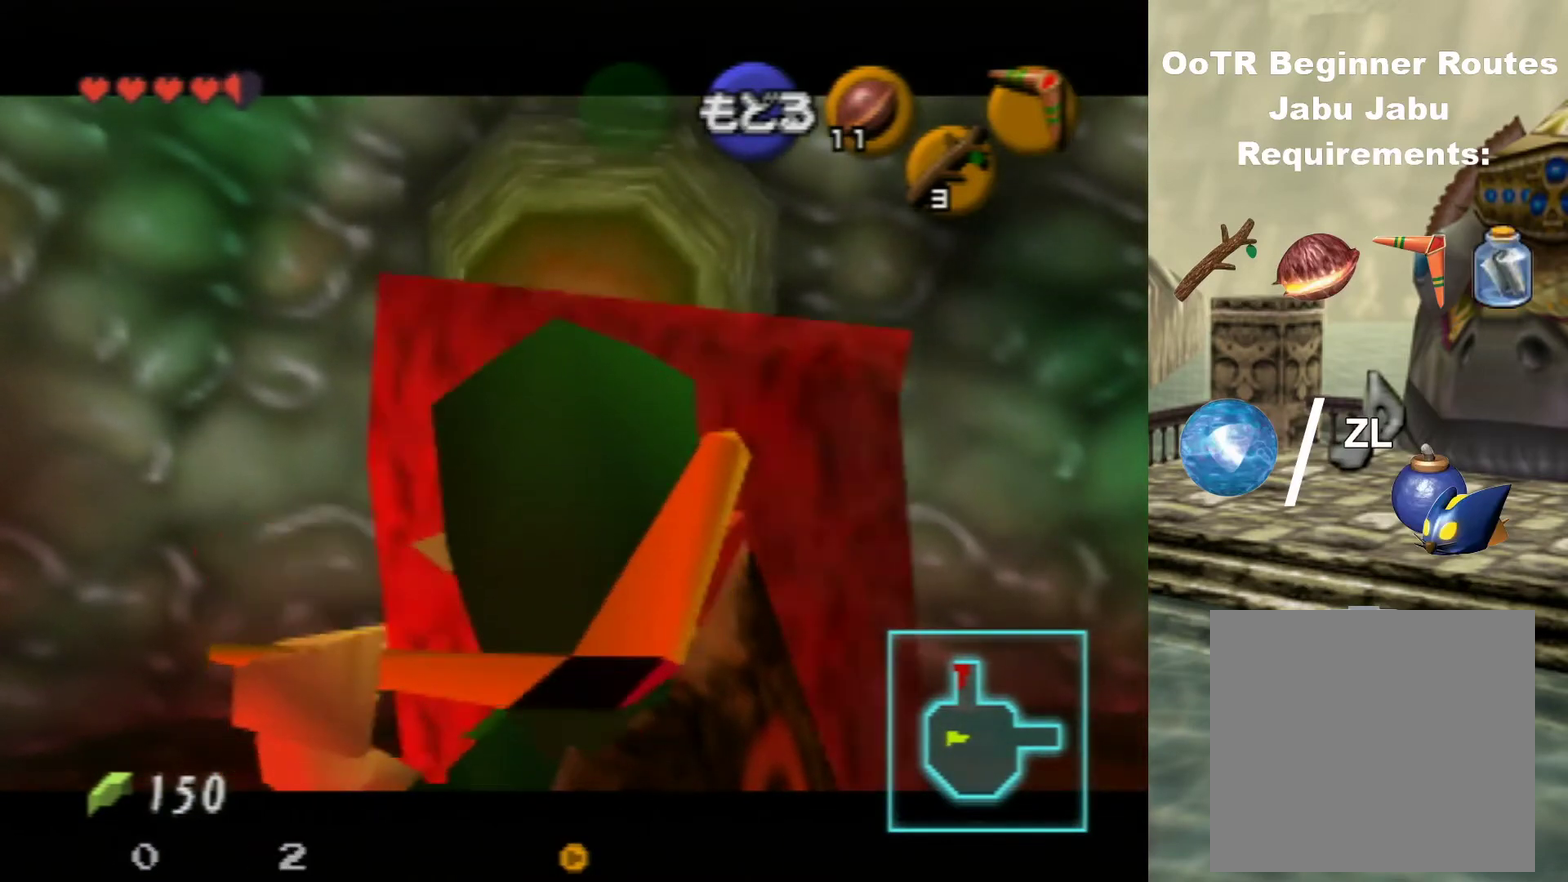
{"dt_ms": 500, "buttons": [], "left_stick": "center", "events": []}
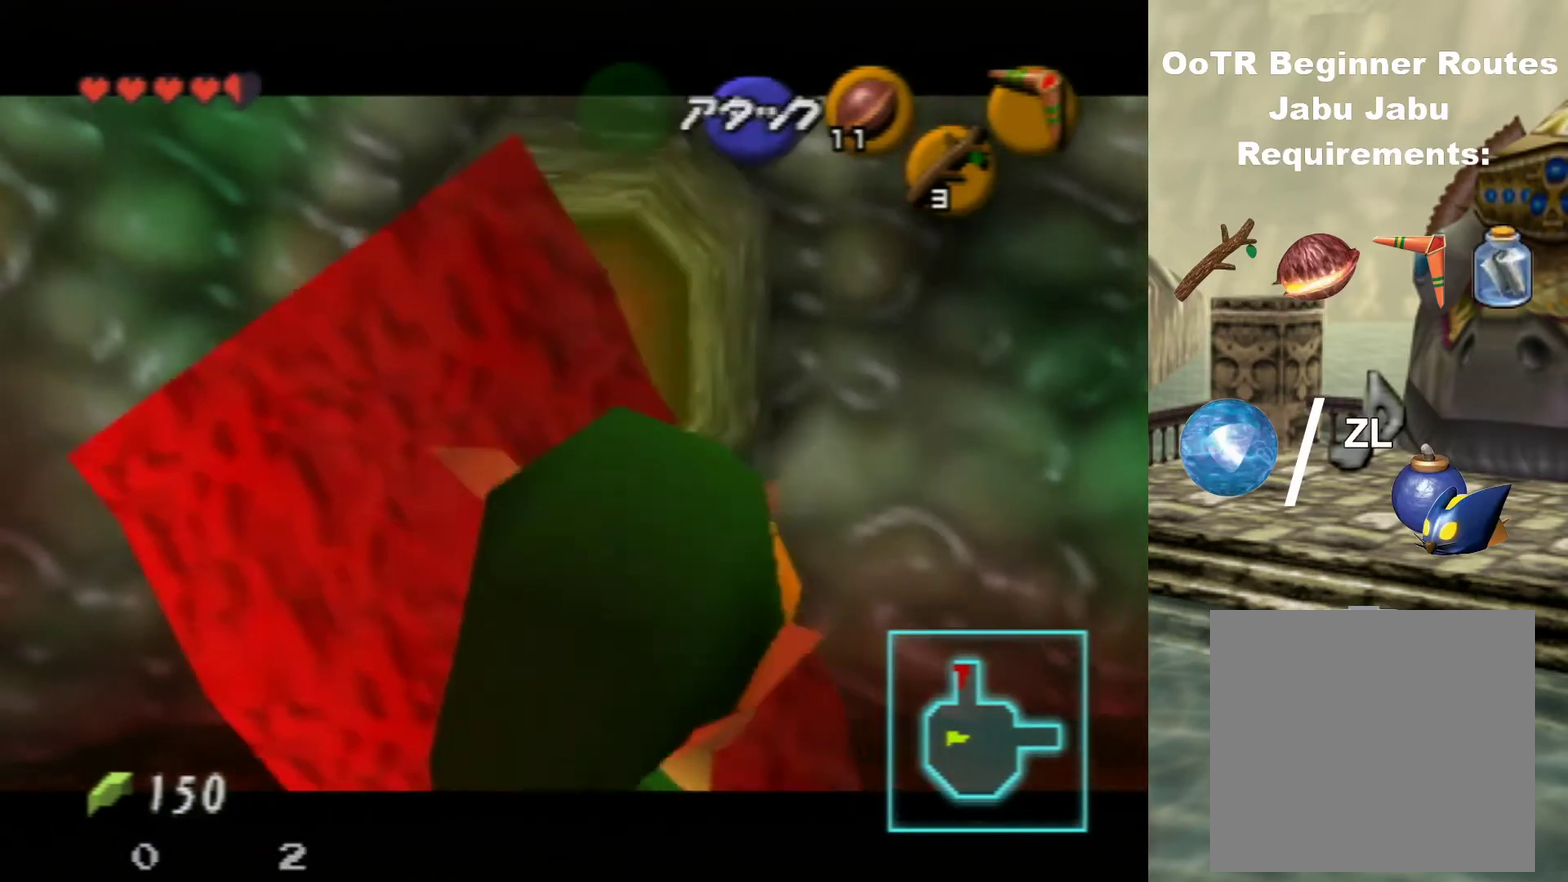
{"dt_ms": 400, "buttons": [], "left_stick": "center", "events": []}
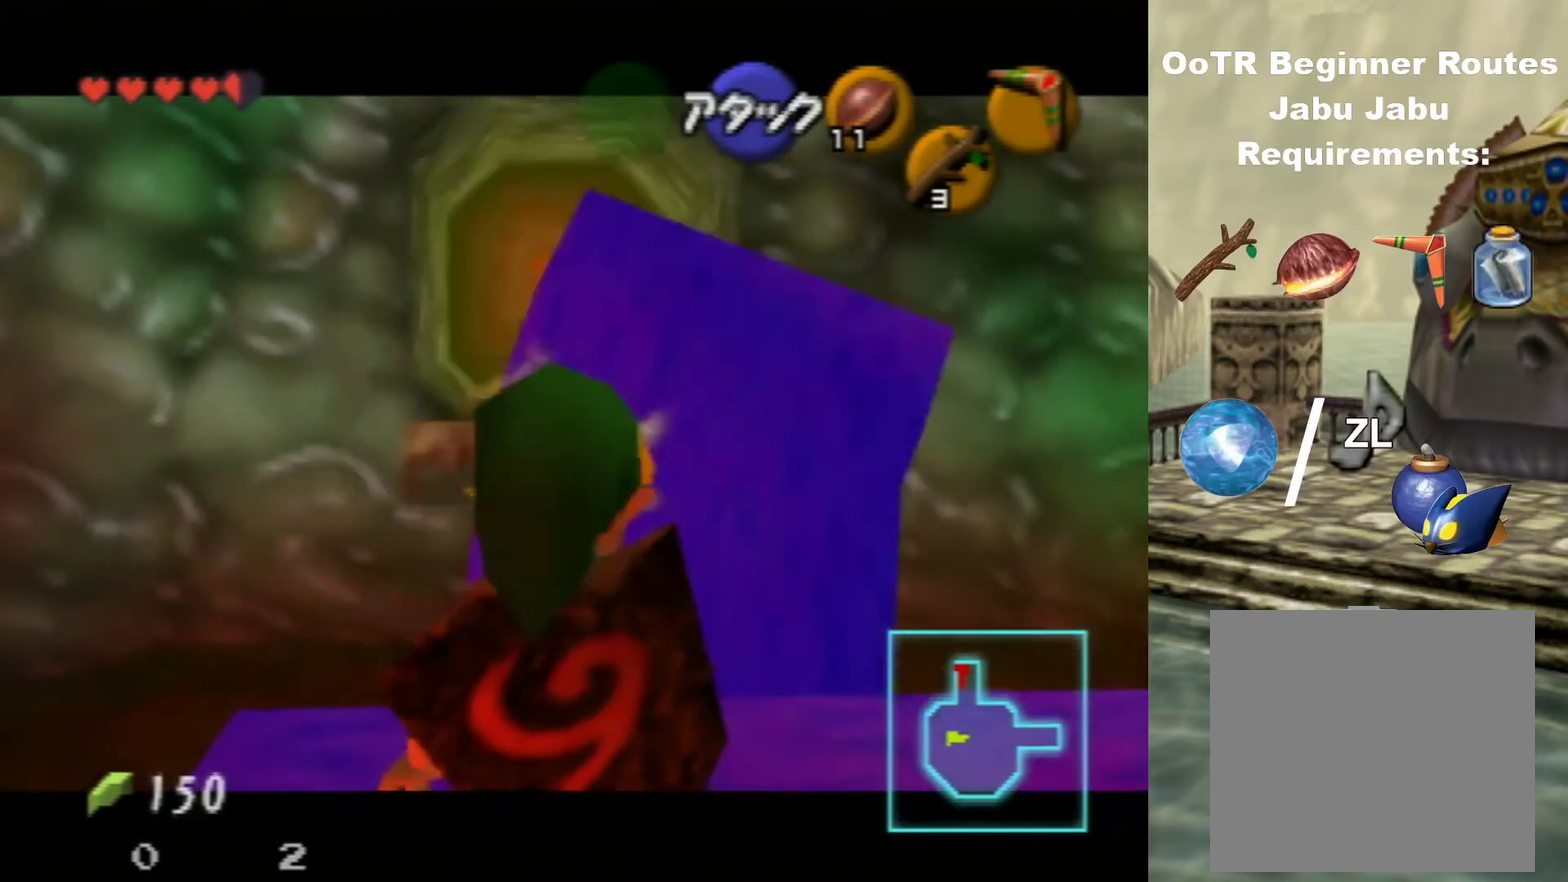
{"dt_ms": 500, "buttons": ["A"], "left_stick": "up", "events": [[33, "left_stick", "up"], [433, "A", "down"]]}